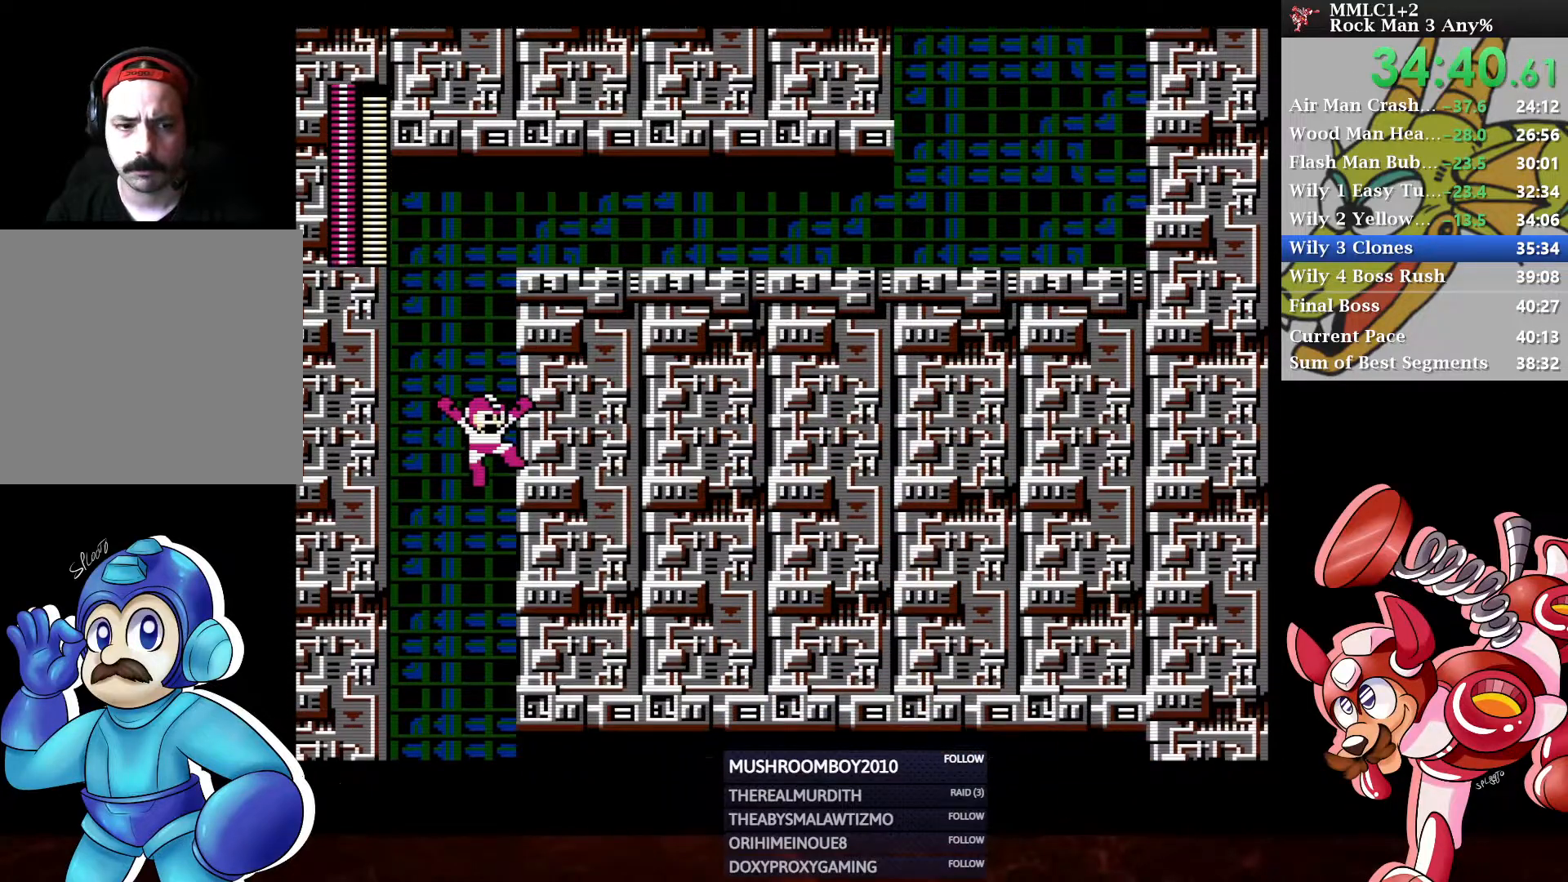
Gameplay with a controller (Xbox layout); each line is a JSON object with the inputs held at the frame after it. "events" lists button and stick changes between this image and that frame as [ms after this image, input, new state], when the widget could be followed in between.
{"buttons": ["DPAD_RIGHT"], "left_stick": "center", "right_stick": "center", "events": [[367, "DPAD_RIGHT", "down"]]}
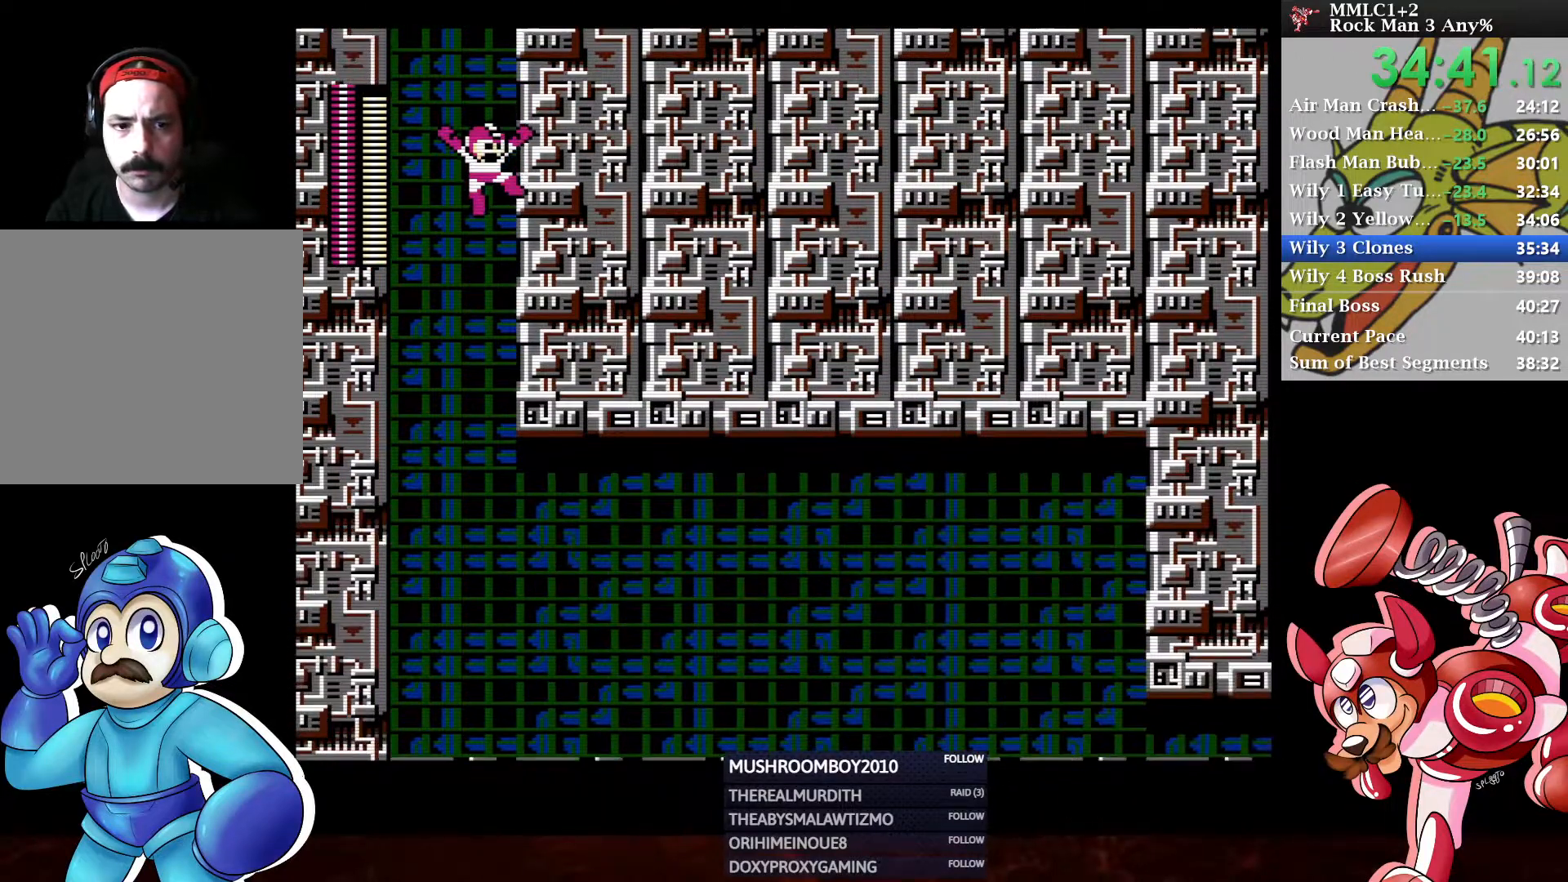
{"buttons": ["DPAD_RIGHT"], "left_stick": "center", "right_stick": "center", "events": []}
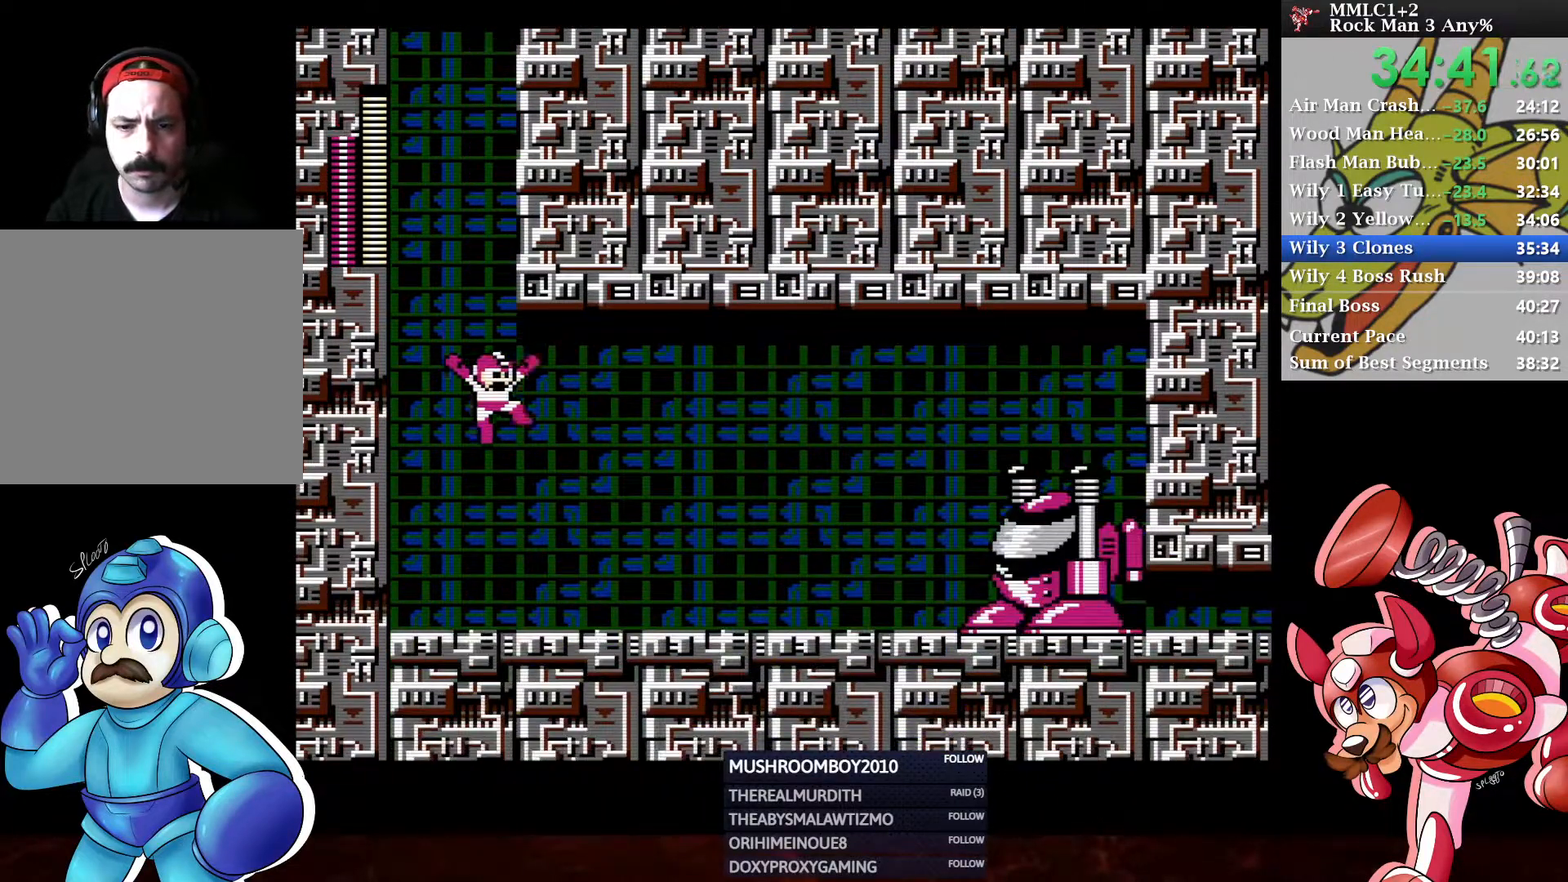
{"buttons": ["DPAD_RIGHT"], "left_stick": "center", "right_stick": "center", "events": [[133, "DPAD_DOWN", "down"], [217, "A", "down"], [433, "DPAD_DOWN", "up"], [450, "A", "up"]]}
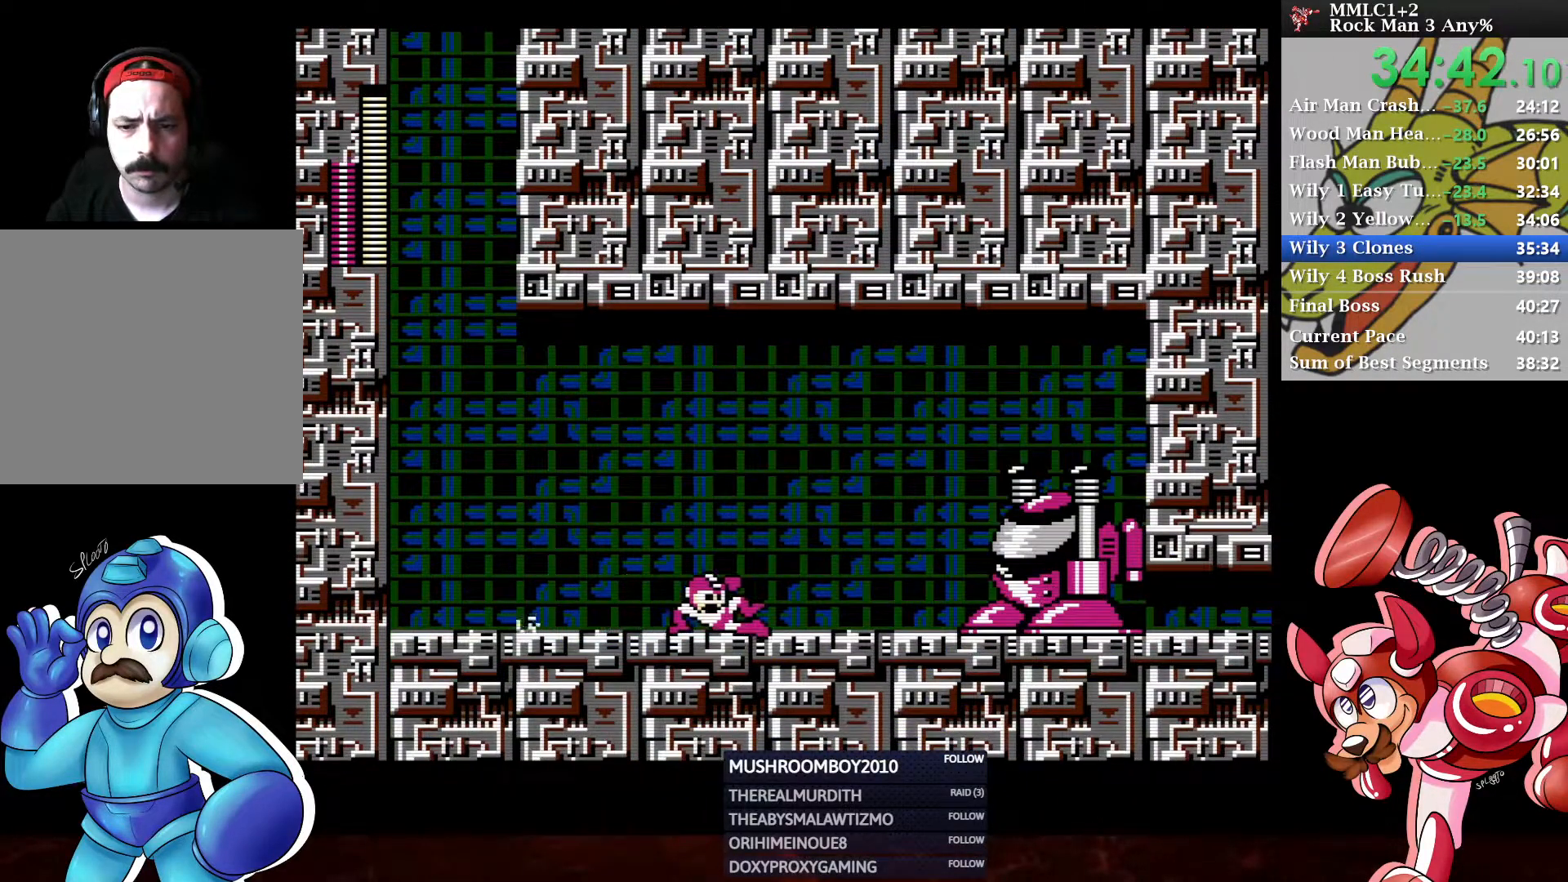
{"buttons": ["A", "DPAD_DOWN", "DPAD_RIGHT"], "left_stick": "center", "right_stick": "center", "events": [[267, "DPAD_DOWN", "down"], [333, "A", "down"]]}
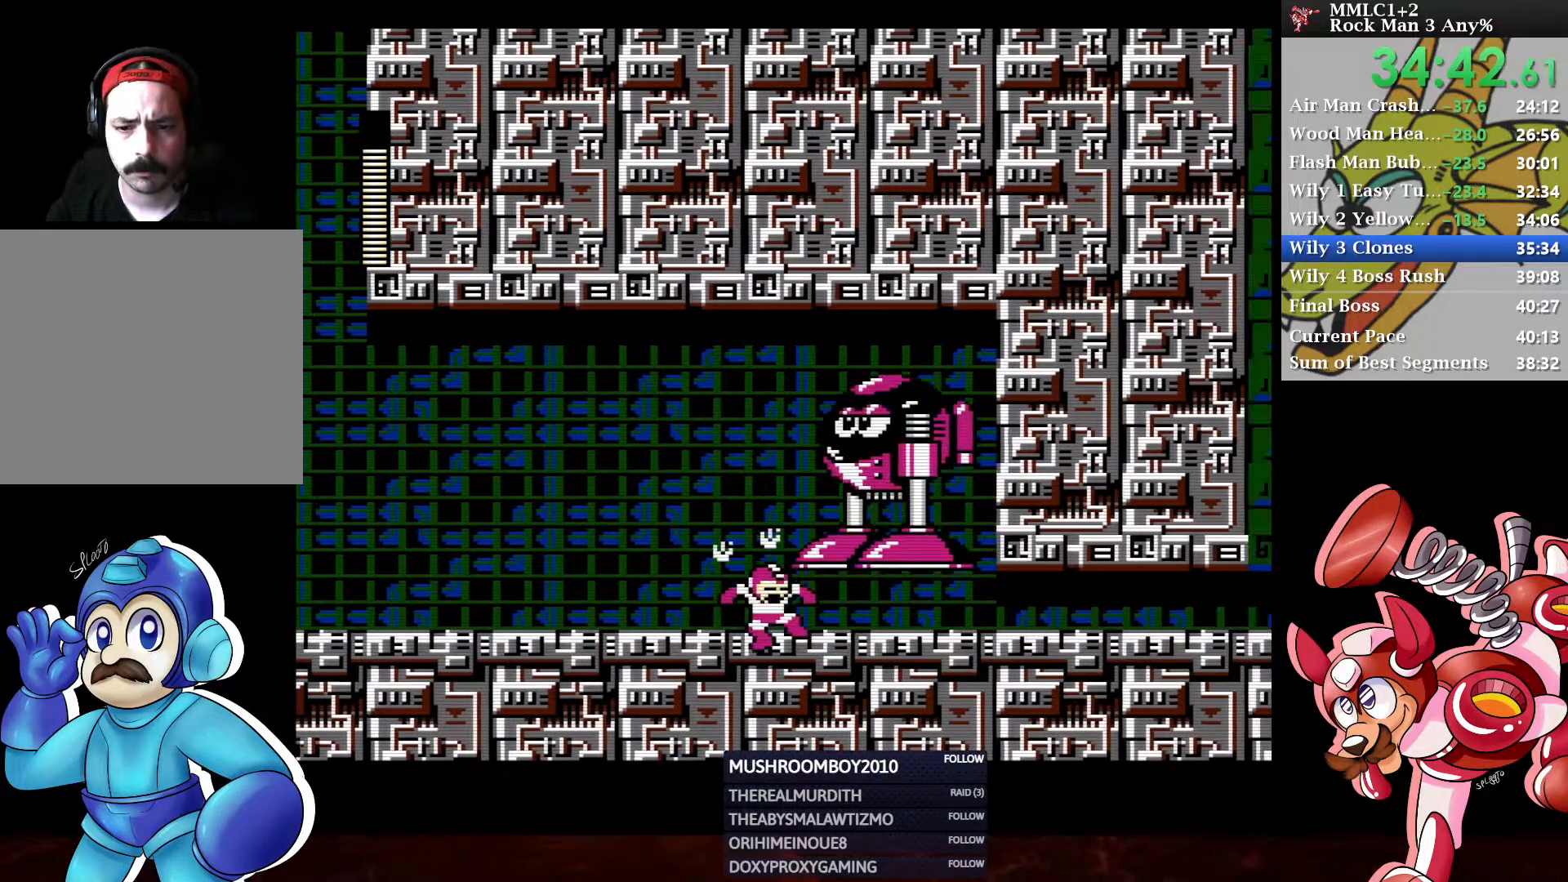
{"buttons": ["DPAD_DOWN", "DPAD_RIGHT"], "left_stick": "center", "right_stick": "center", "events": [[283, "A", "up"]]}
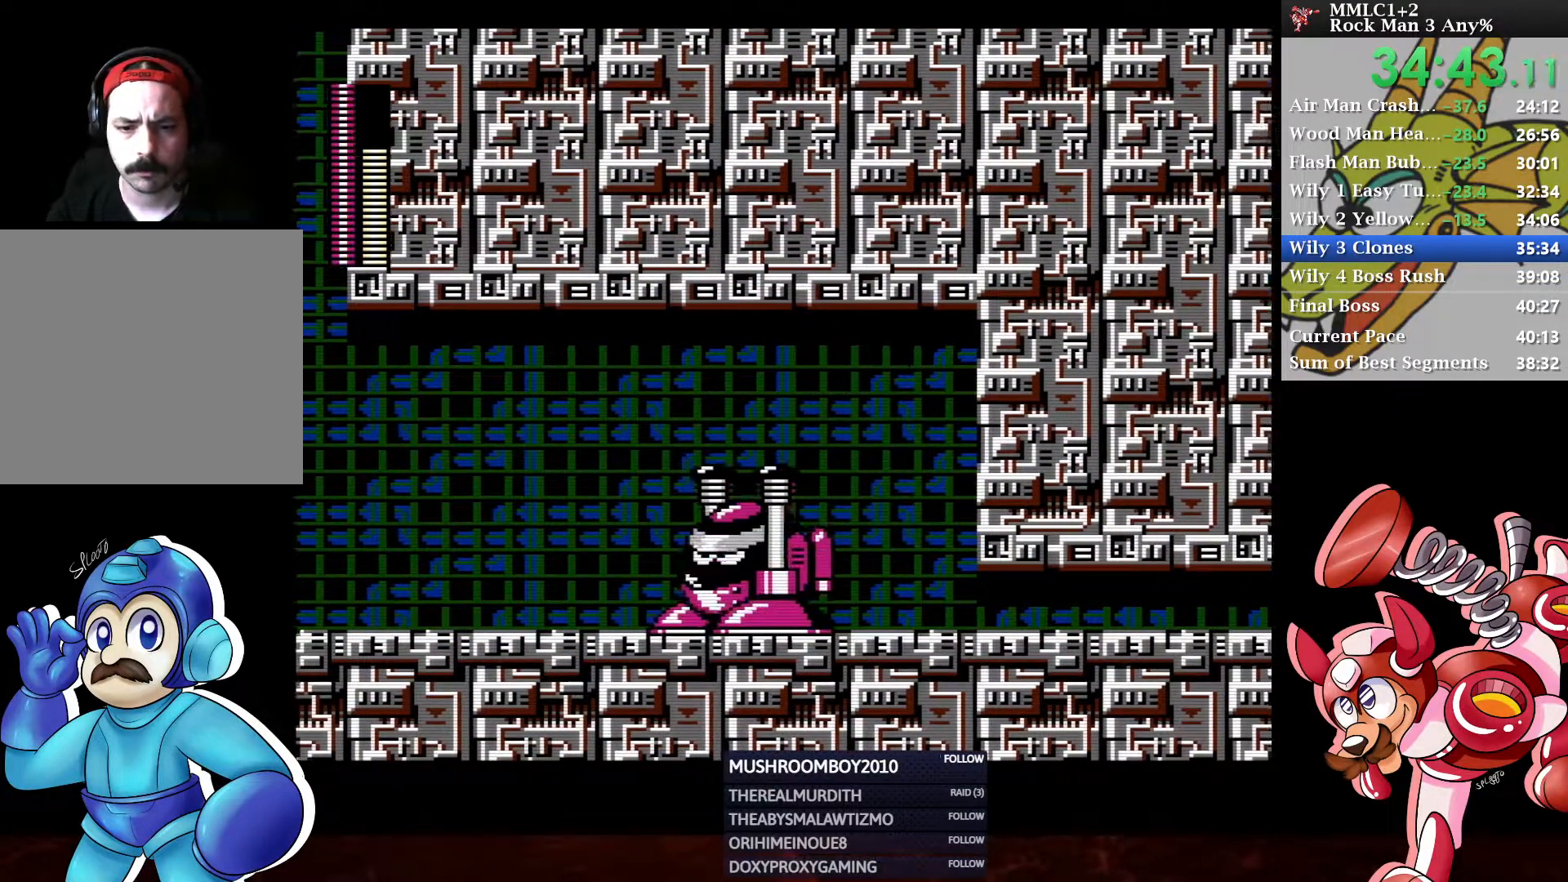
{"buttons": ["A", "DPAD_DOWN", "DPAD_RIGHT"], "left_stick": "center", "right_stick": "center", "events": [[233, "A", "down"]]}
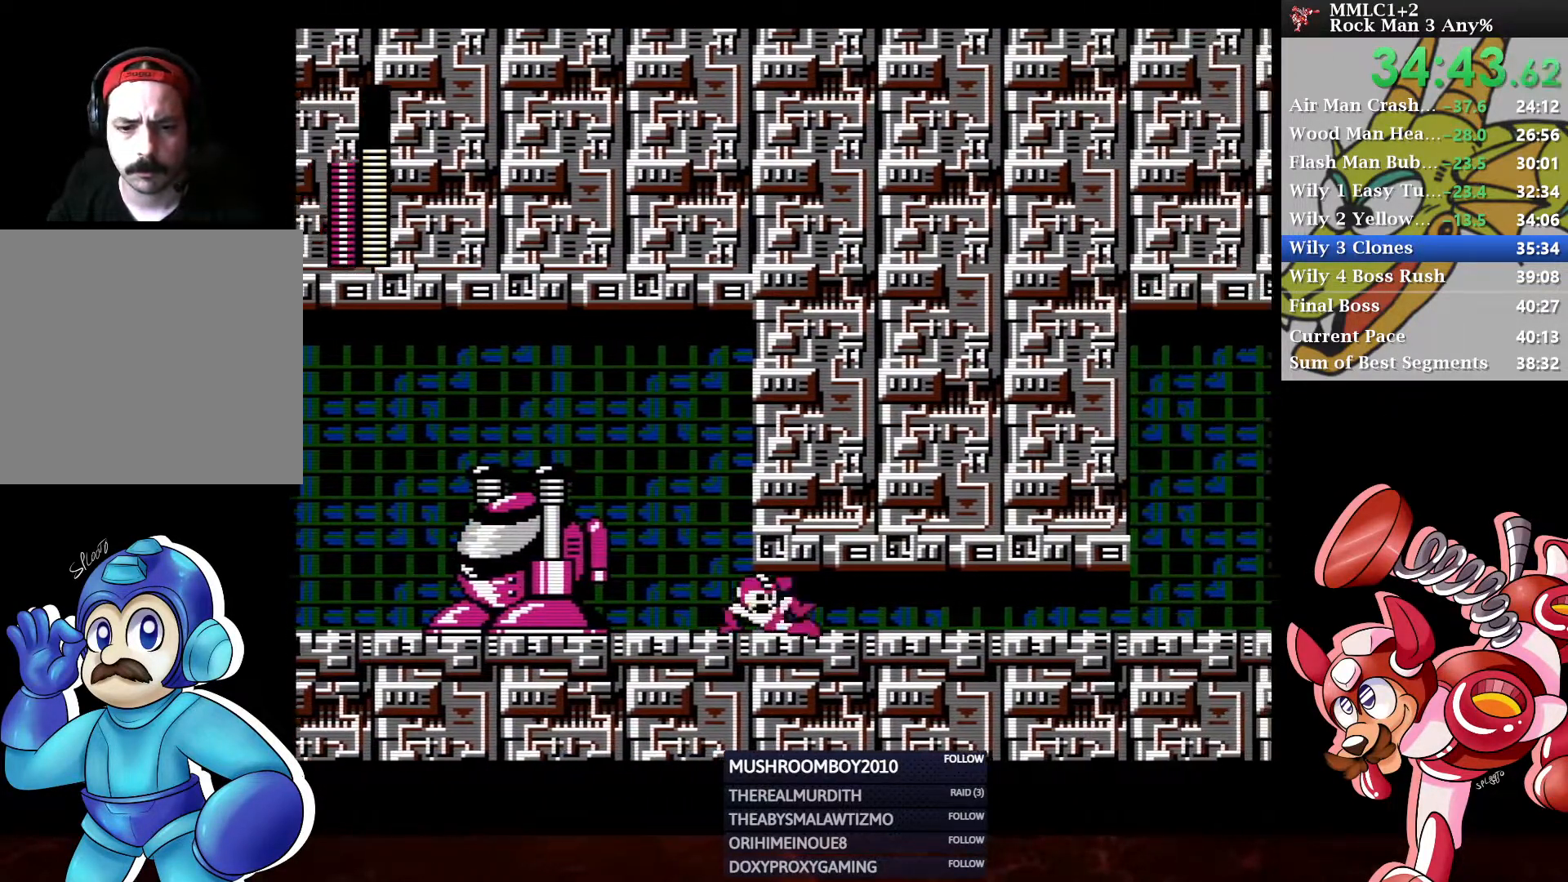
{"buttons": ["DPAD_DOWN", "DPAD_RIGHT"], "left_stick": "center", "right_stick": "center", "events": [[250, "A", "up"]]}
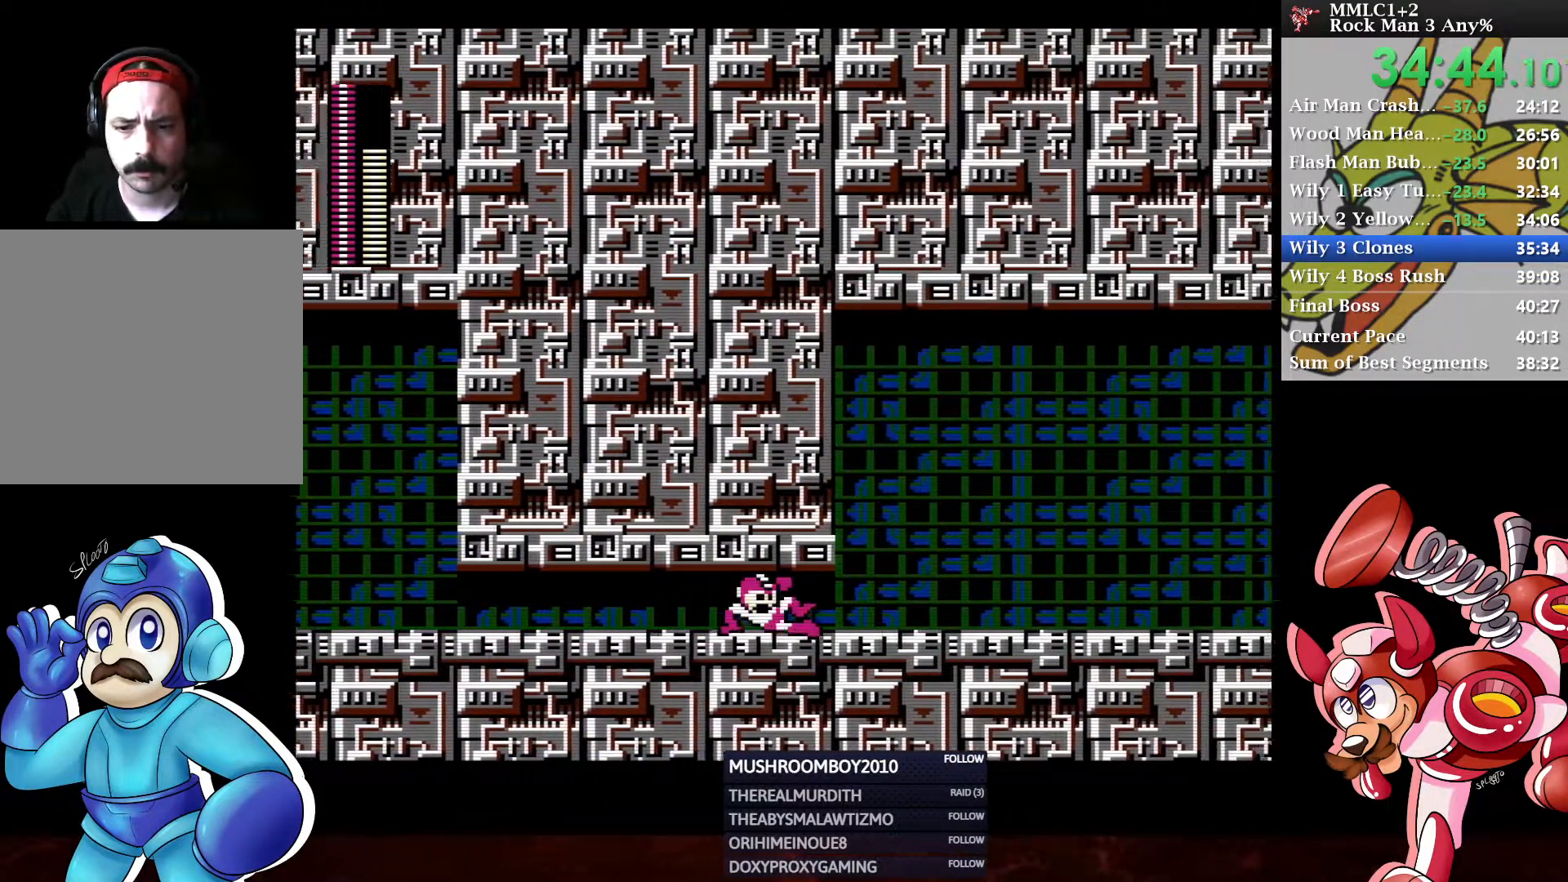
{"buttons": ["DPAD_DOWN", "DPAD_RIGHT"], "left_stick": "center", "right_stick": "center", "events": []}
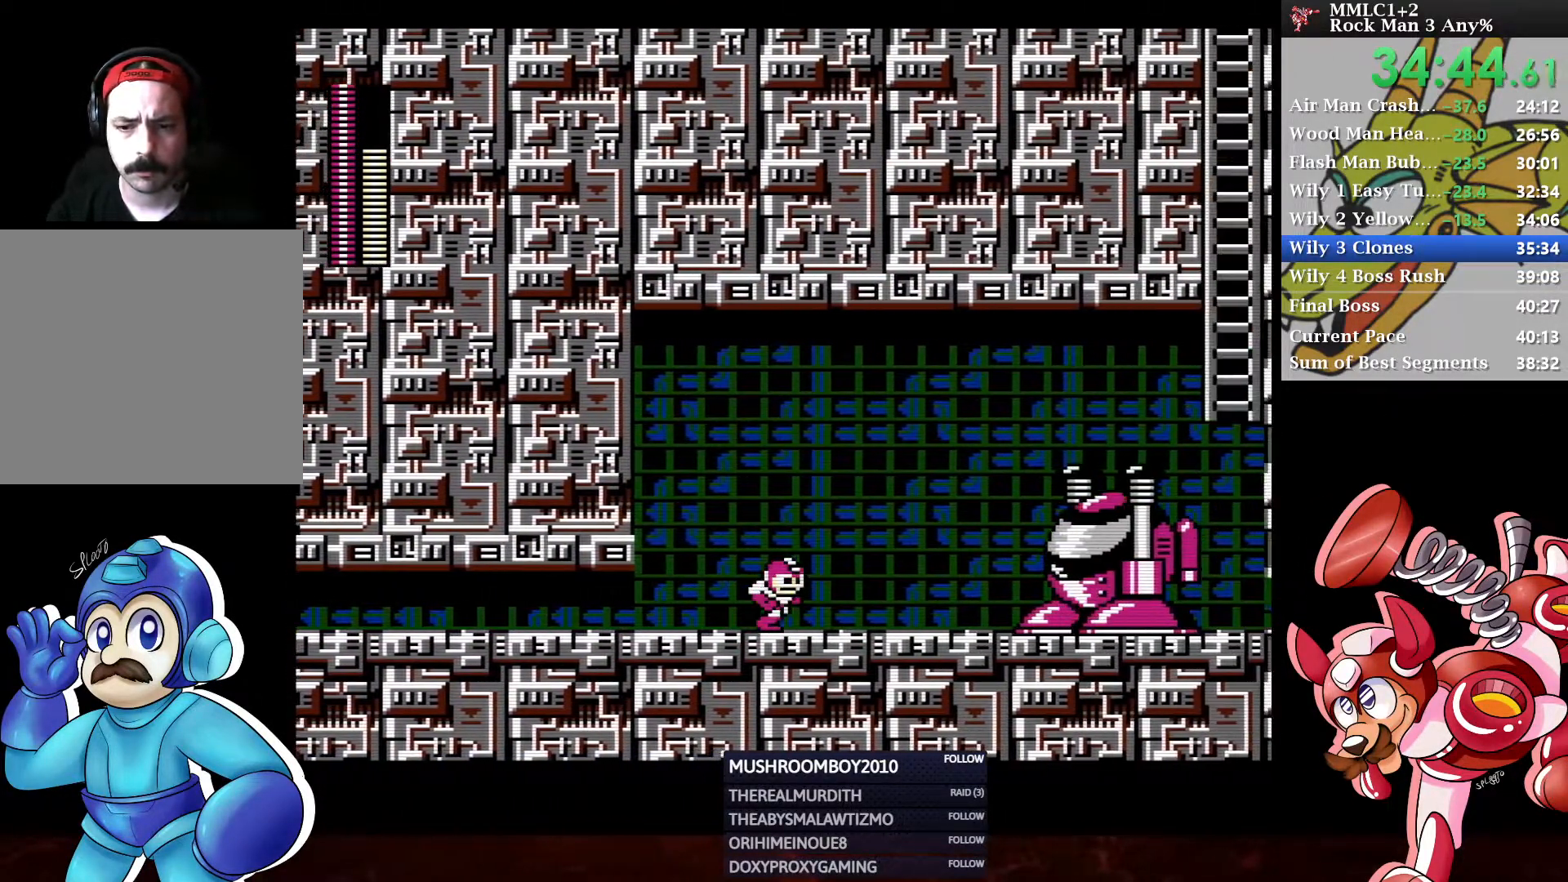
{"buttons": ["DPAD_DOWN", "DPAD_RIGHT"], "left_stick": "center", "right_stick": "center", "events": [[100, "DPAD_DOWN", "up"], [100, "DPAD_RIGHT", "up"], [333, "DPAD_RIGHT", "down"], [350, "DPAD_DOWN", "down"]]}
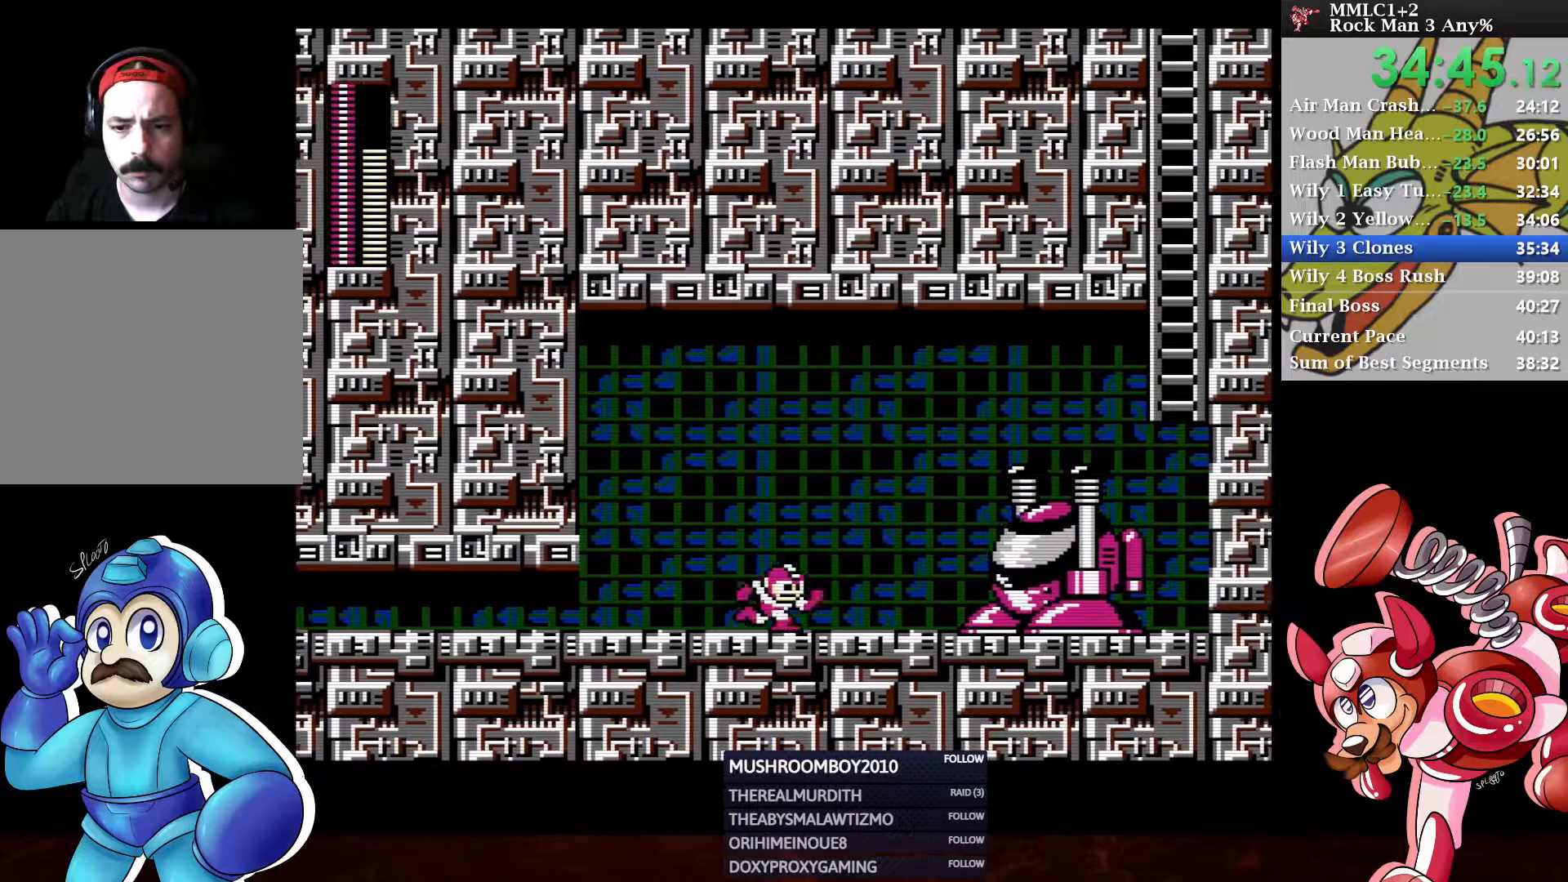
{"buttons": ["DPAD_DOWN", "DPAD_RIGHT"], "left_stick": "center", "right_stick": "center", "events": [[33, "A", "down"], [467, "A", "up"]]}
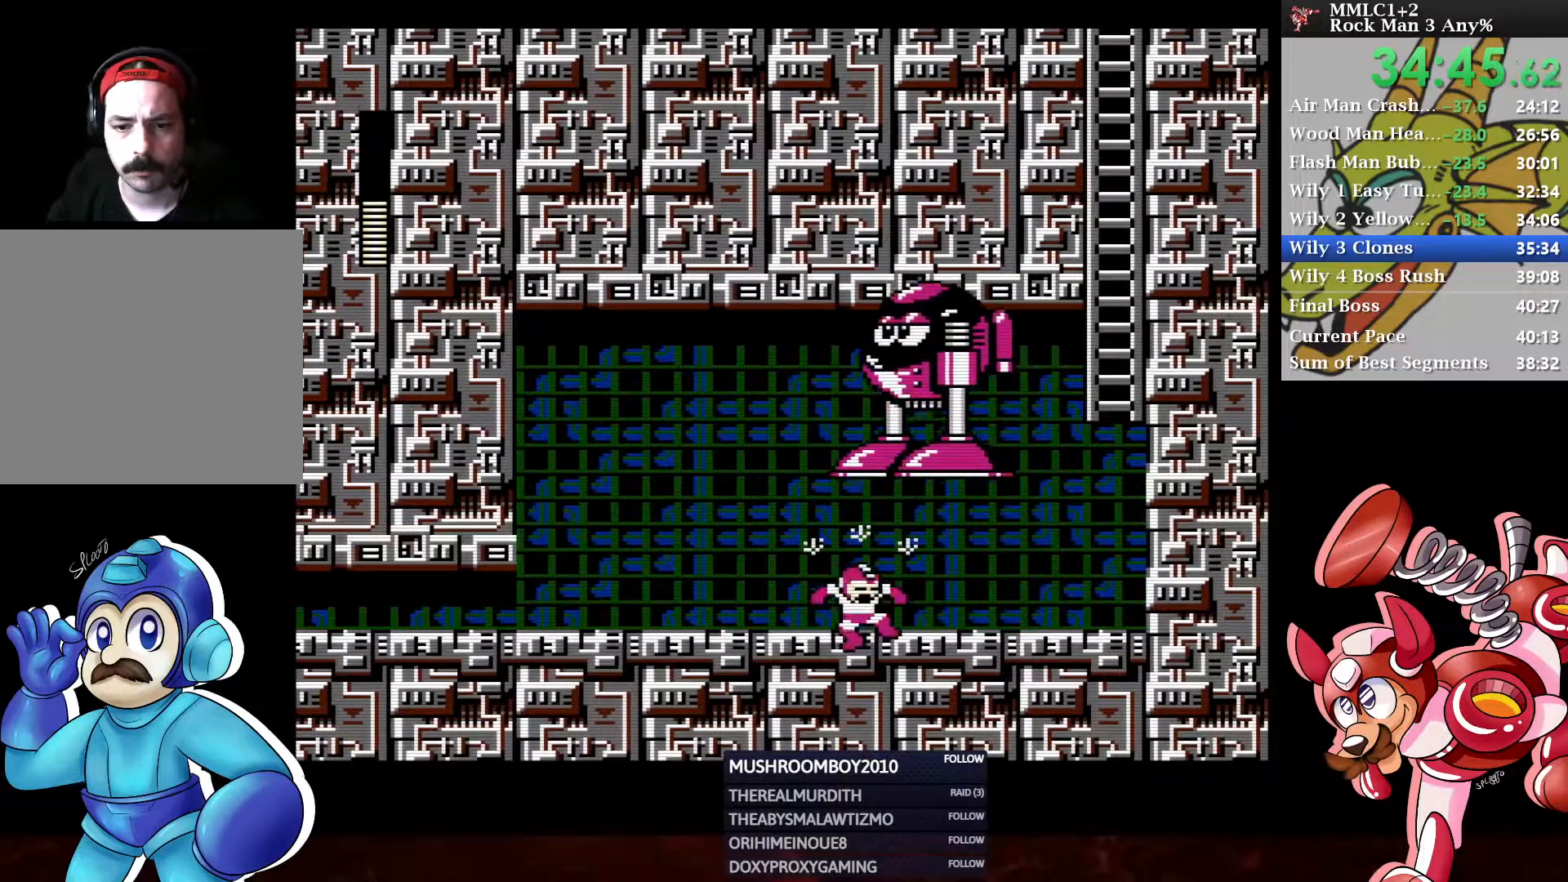
{"buttons": ["X", "DPAD_RIGHT"], "left_stick": "center", "right_stick": "center", "events": [[50, "DPAD_DOWN", "up"], [433, "X", "down"]]}
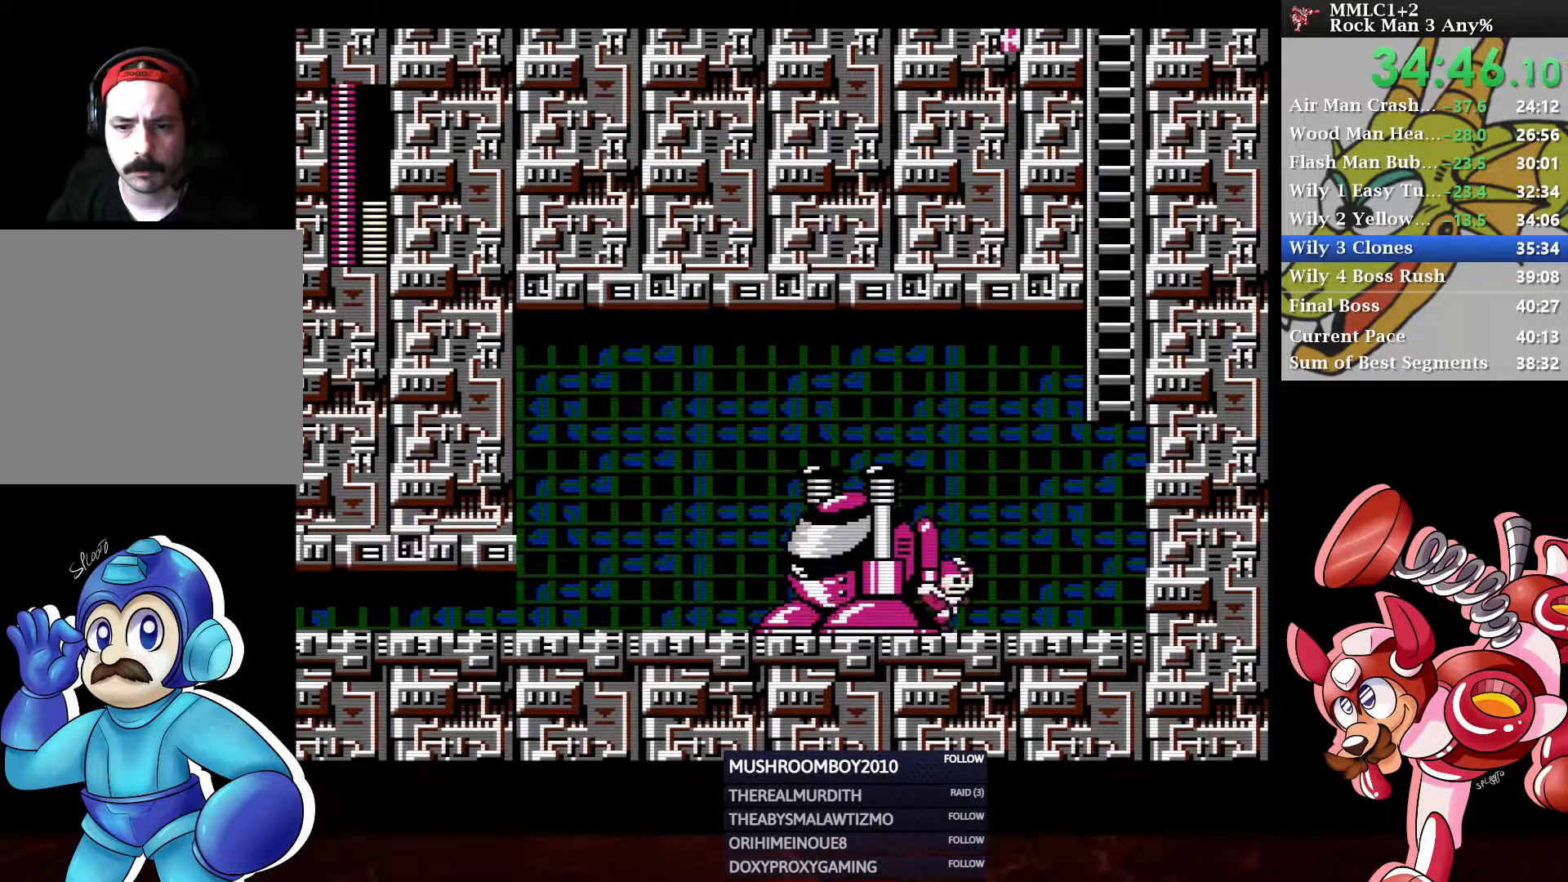
{"buttons": ["A"], "left_stick": "center", "right_stick": "center", "events": [[67, "X", "up"], [383, "DPAD_RIGHT", "up"], [433, "A", "down"]]}
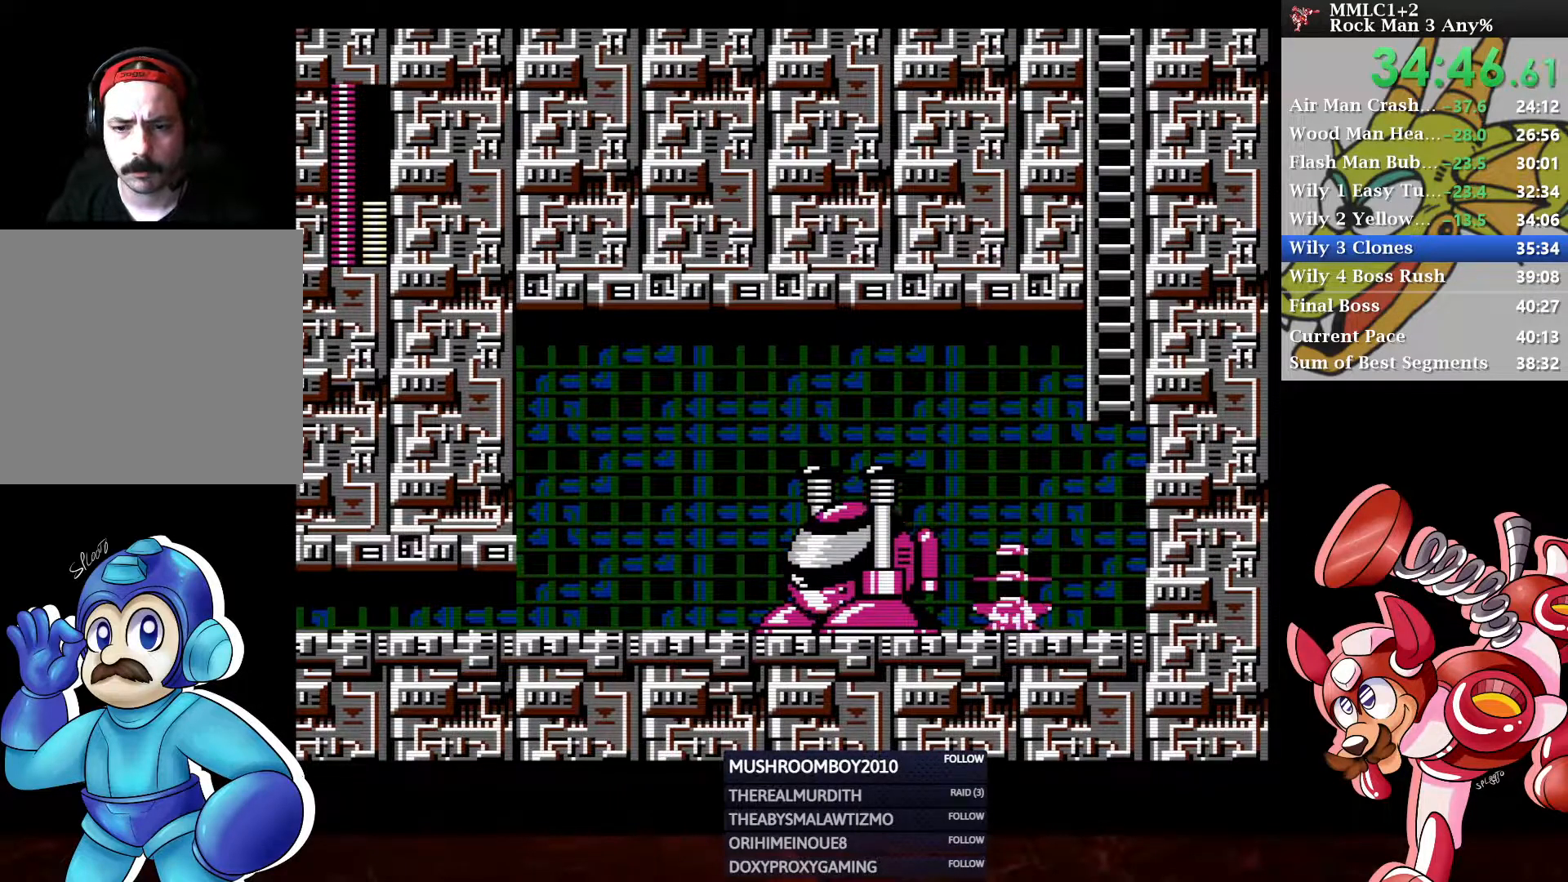
{"buttons": ["A", "DPAD_RIGHT"], "left_stick": "center", "right_stick": "center", "events": [[50, "A", "up"], [450, "A", "down"], [483, "DPAD_RIGHT", "down"]]}
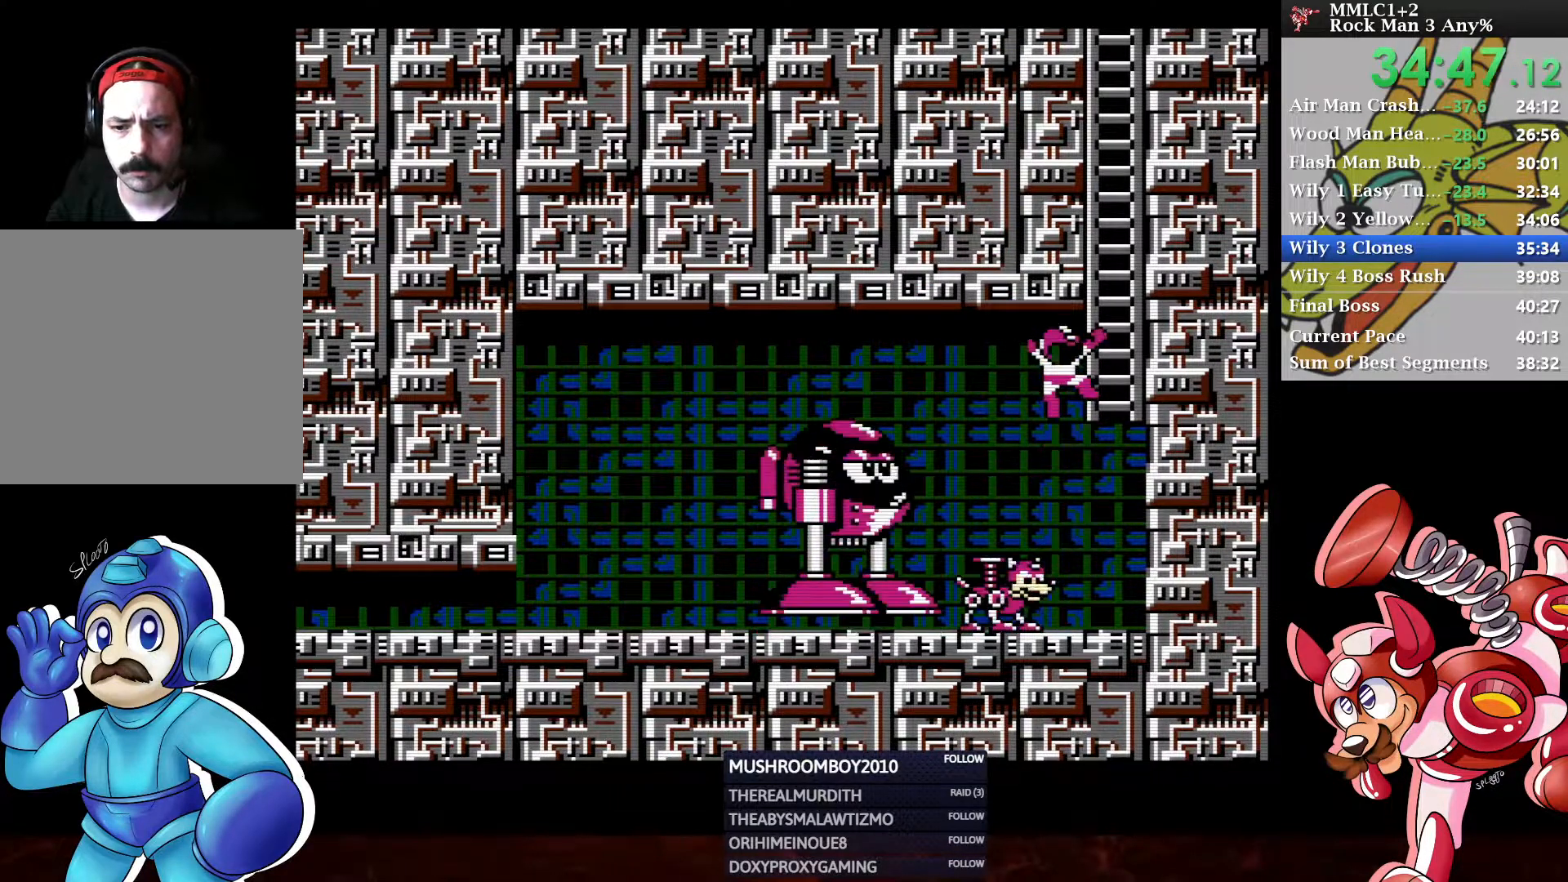
{"buttons": ["DPAD_UP"], "left_stick": "center", "right_stick": "center", "events": [[117, "DPAD_UP", "down"], [133, "A", "up"], [267, "DPAD_RIGHT", "up"]]}
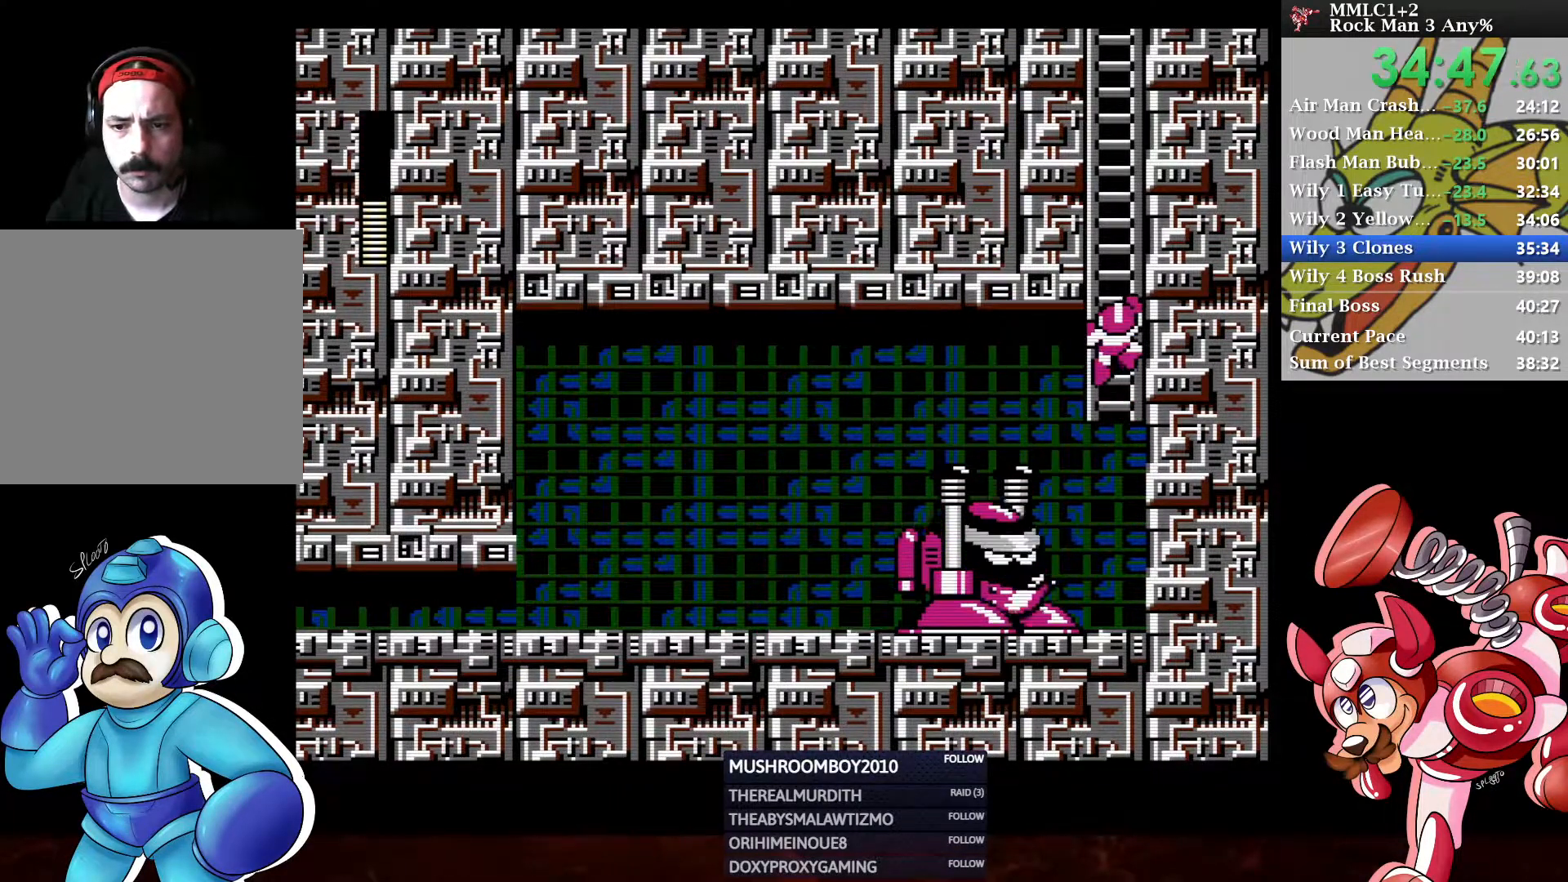
{"buttons": ["DPAD_UP"], "left_stick": "center", "right_stick": "center", "events": []}
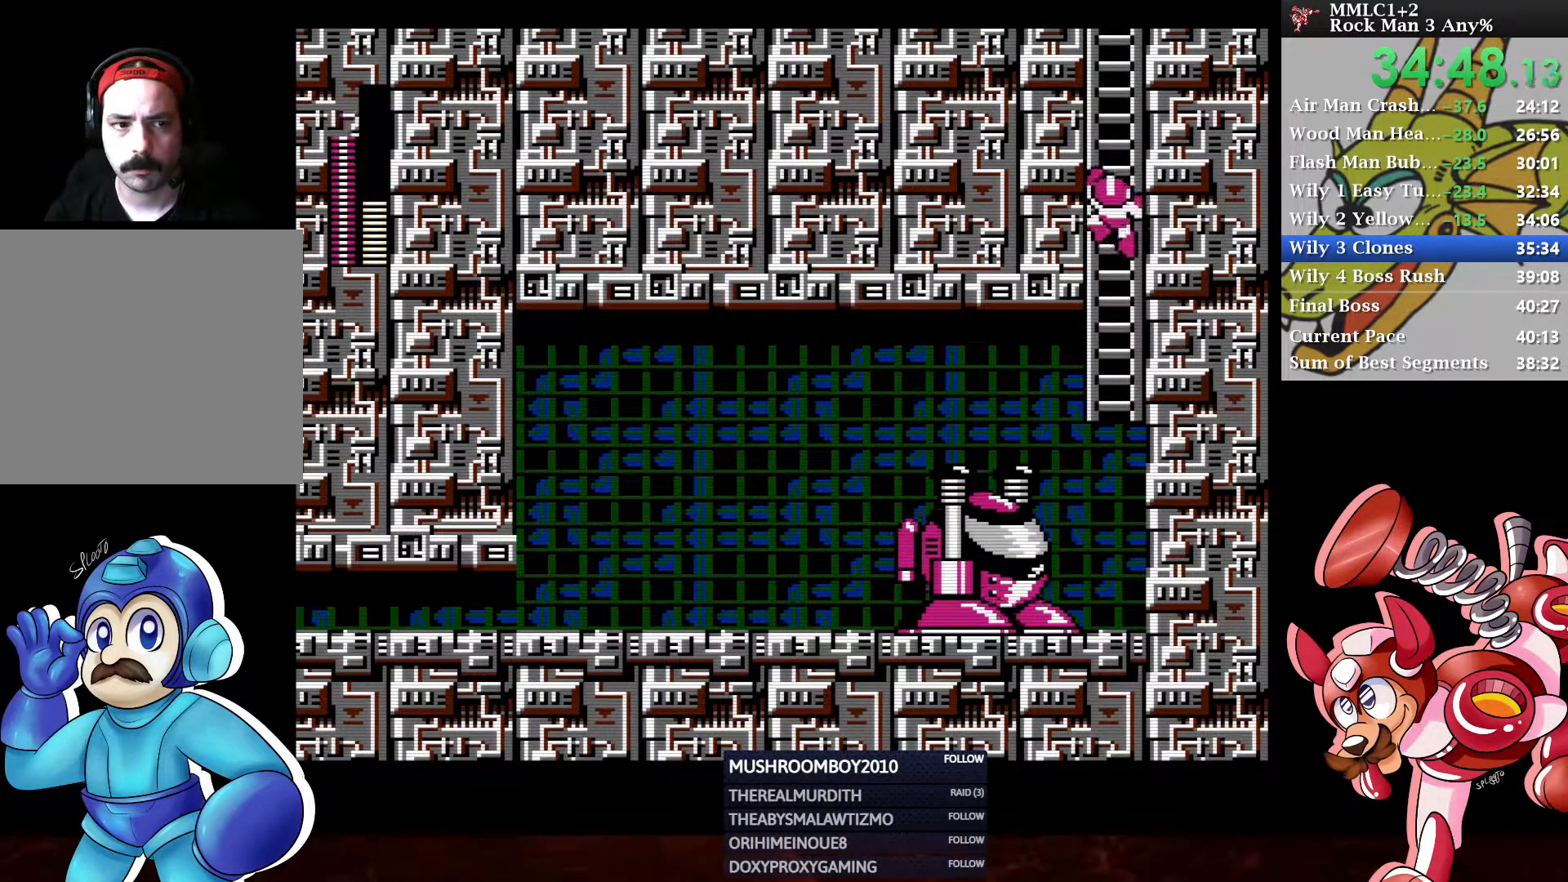
{"buttons": ["DPAD_UP", "DPAD_LEFT"], "left_stick": "center", "right_stick": "center", "events": [[200, "DPAD_LEFT", "down"]]}
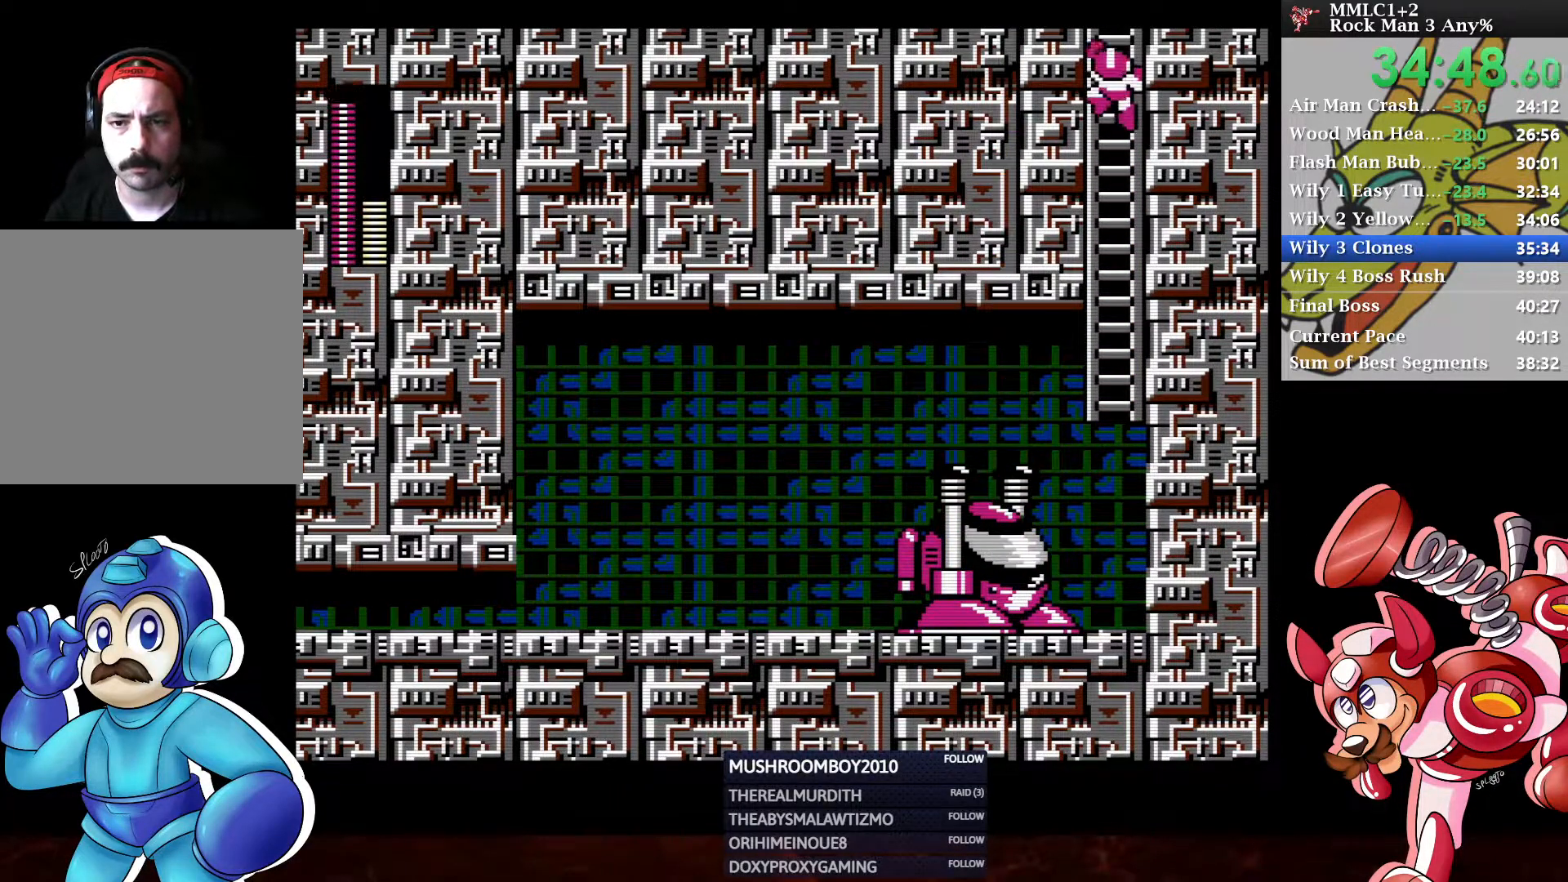
{"buttons": [], "left_stick": "center", "right_stick": "center", "events": [[167, "DPAD_LEFT", "up"], [450, "DPAD_UP", "up"]]}
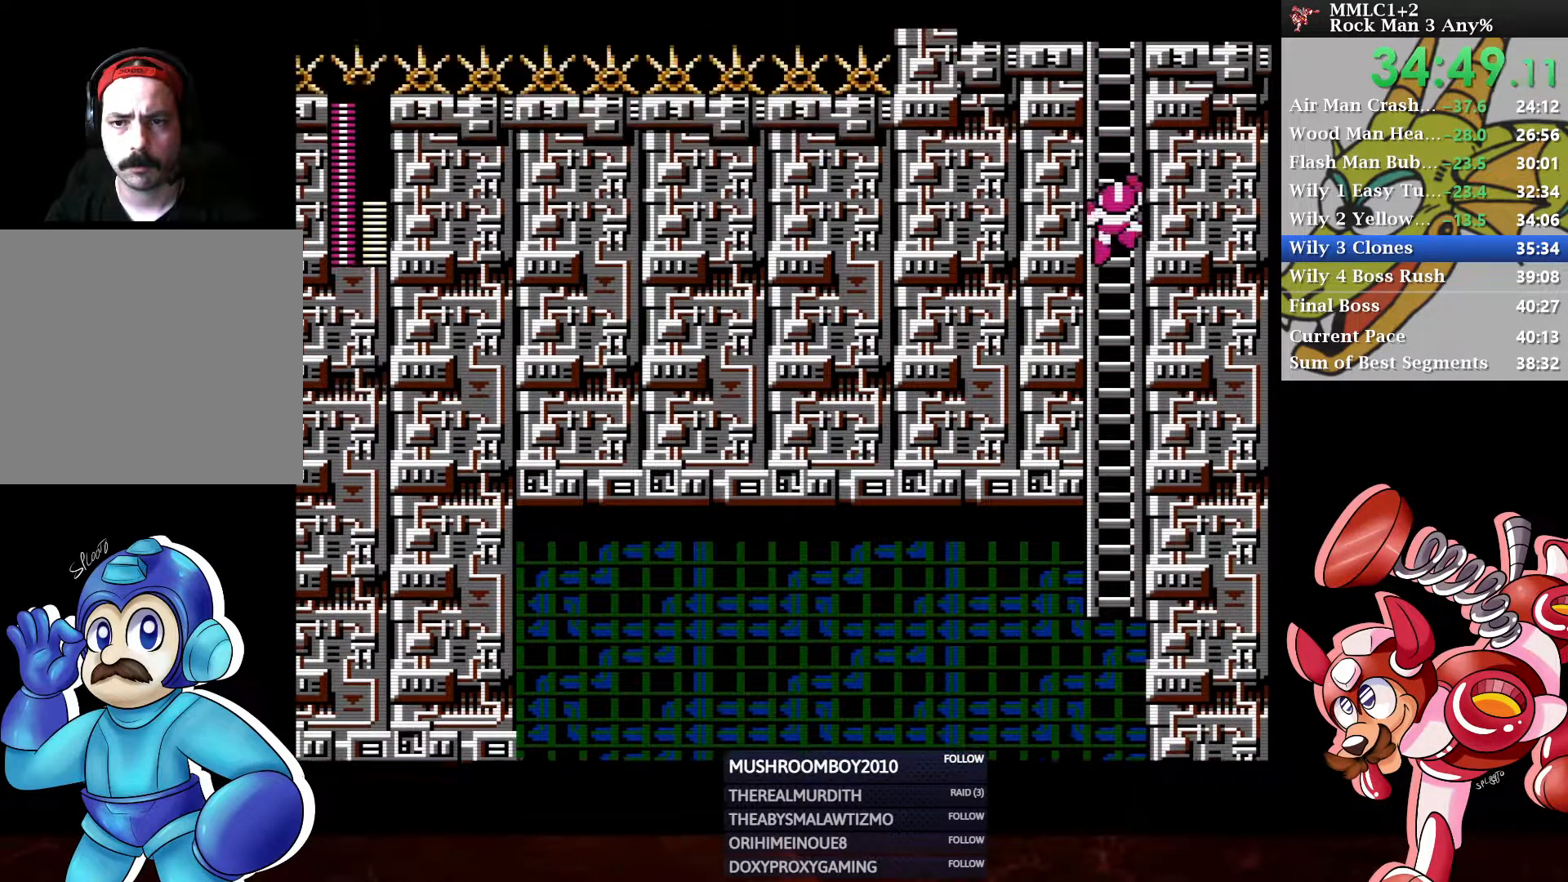
{"buttons": ["DPAD_UP", "DPAD_LEFT"], "left_stick": "center", "right_stick": "center", "events": [[150, "DPAD_UP", "down"], [200, "DPAD_LEFT", "down"]]}
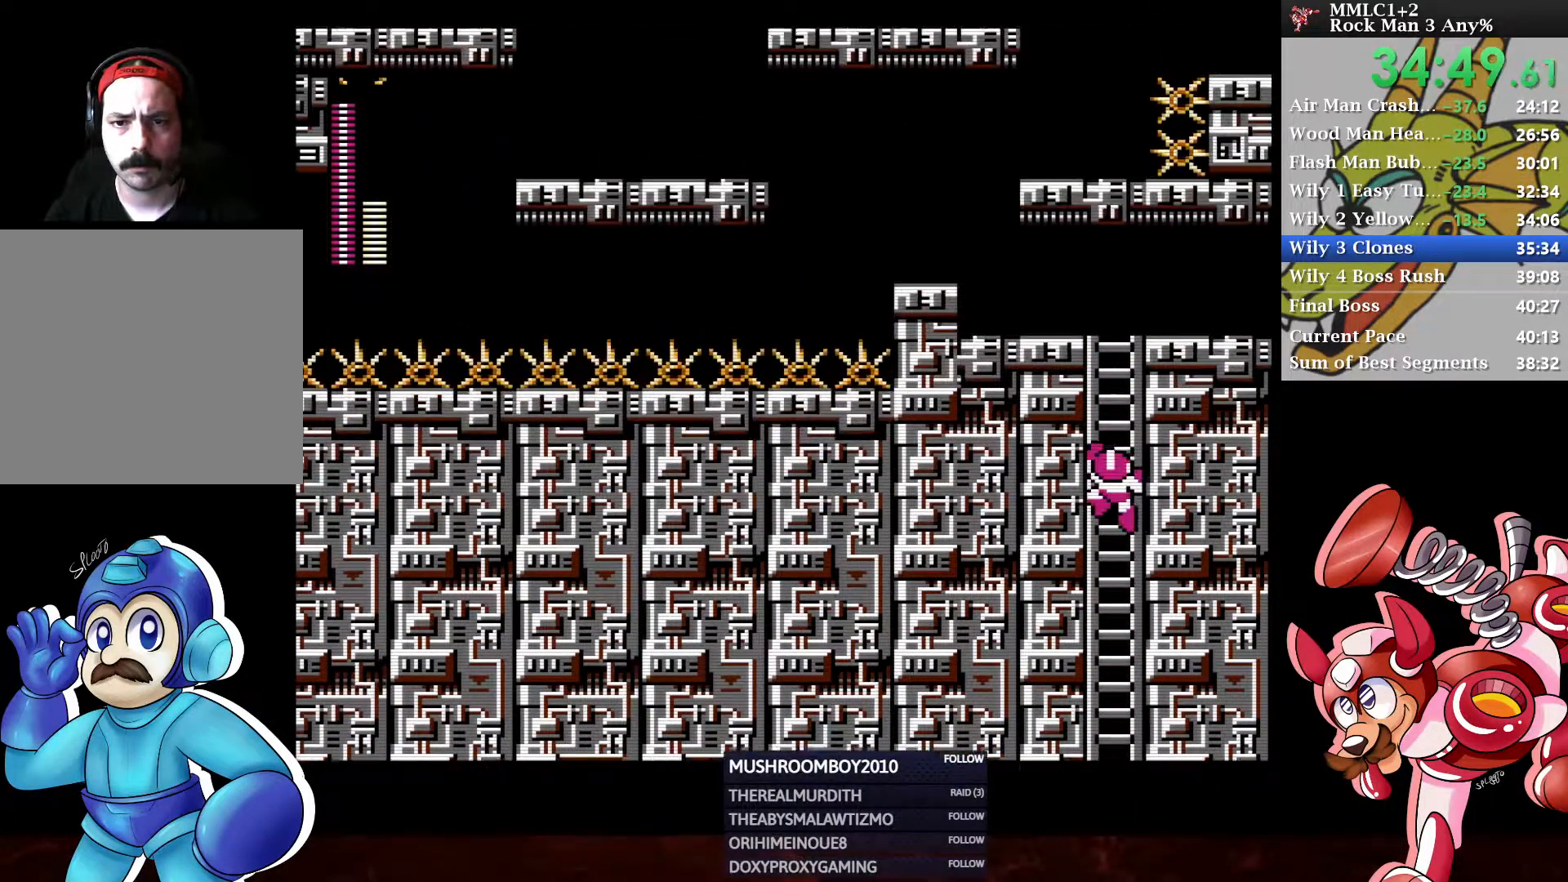
{"buttons": ["DPAD_UP", "DPAD_LEFT"], "left_stick": "center", "right_stick": "center", "events": []}
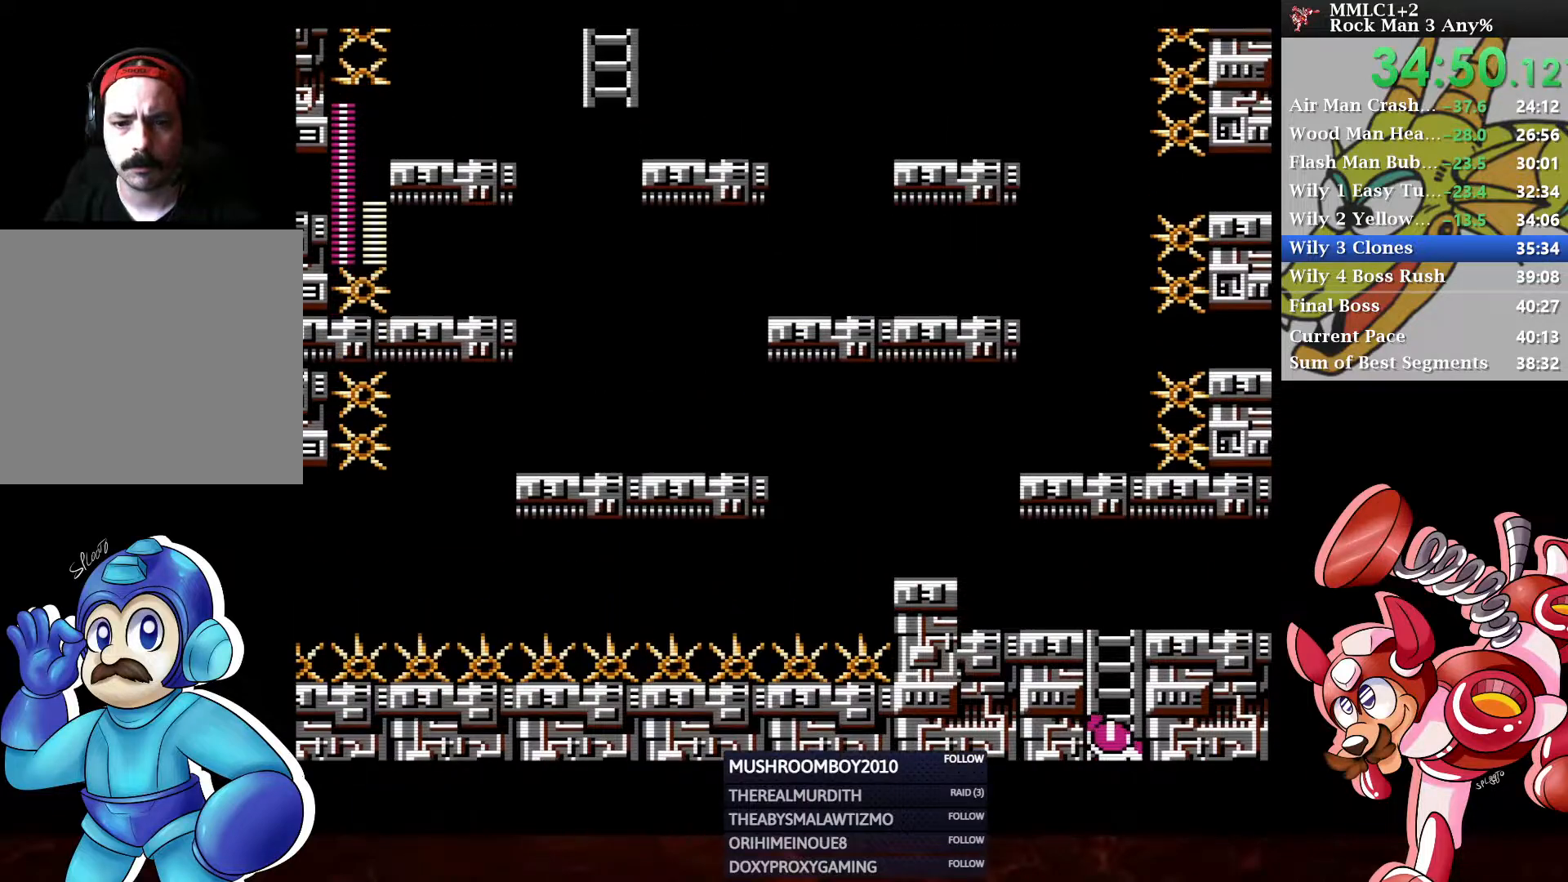
{"buttons": ["DPAD_UP", "DPAD_LEFT"], "left_stick": "center", "right_stick": "center", "events": []}
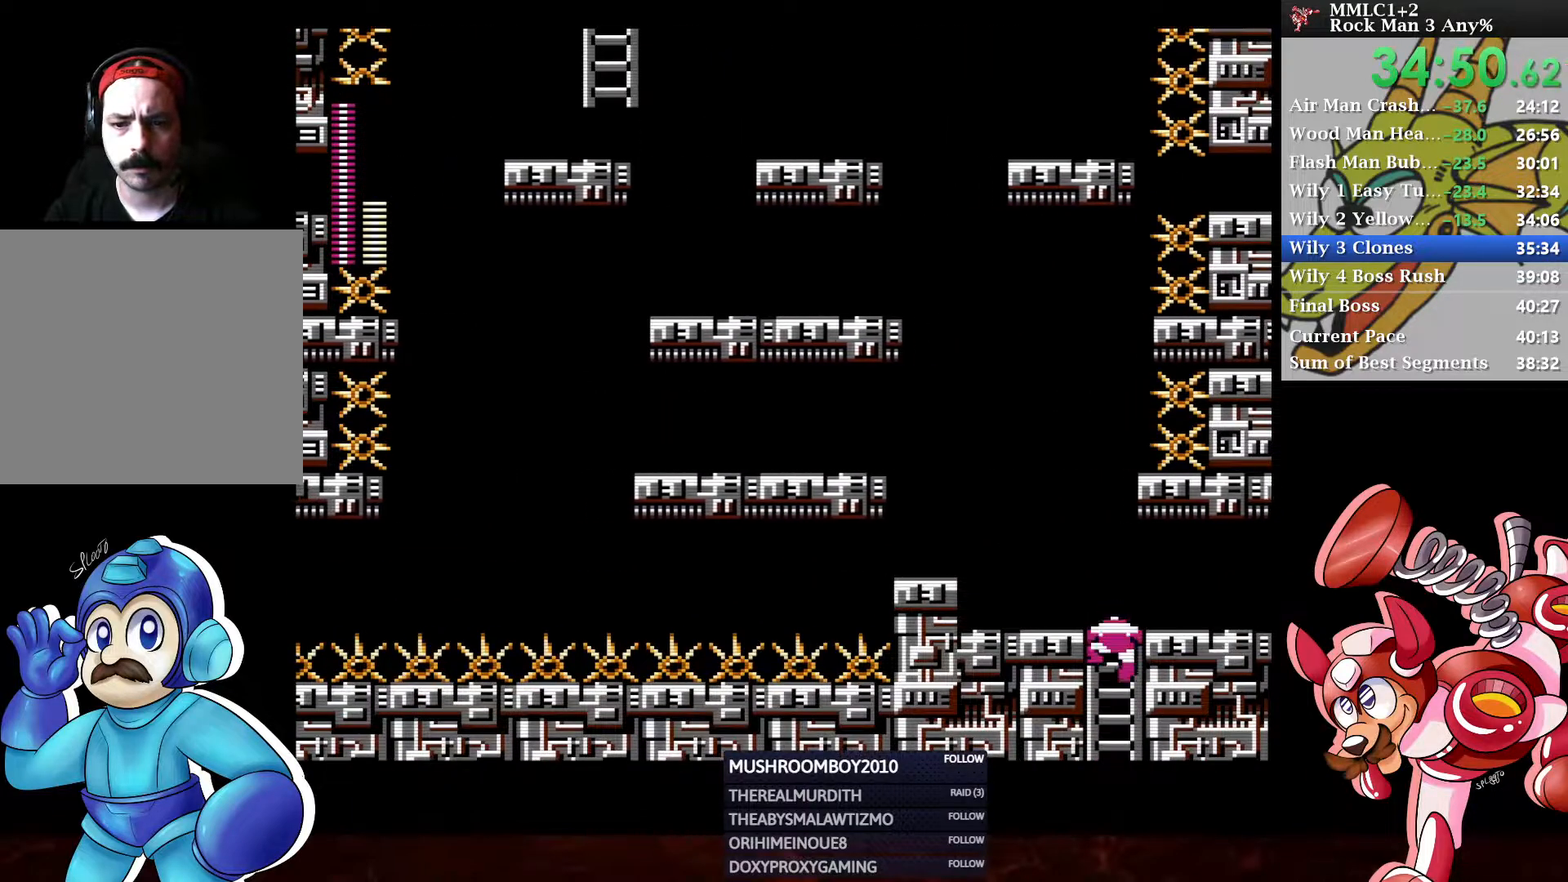
{"buttons": ["A", "DPAD_DOWN", "DPAD_LEFT"], "left_stick": "center", "right_stick": "center", "events": [[150, "A", "down"], [433, "DPAD_UP", "up"], [483, "DPAD_DOWN", "down"]]}
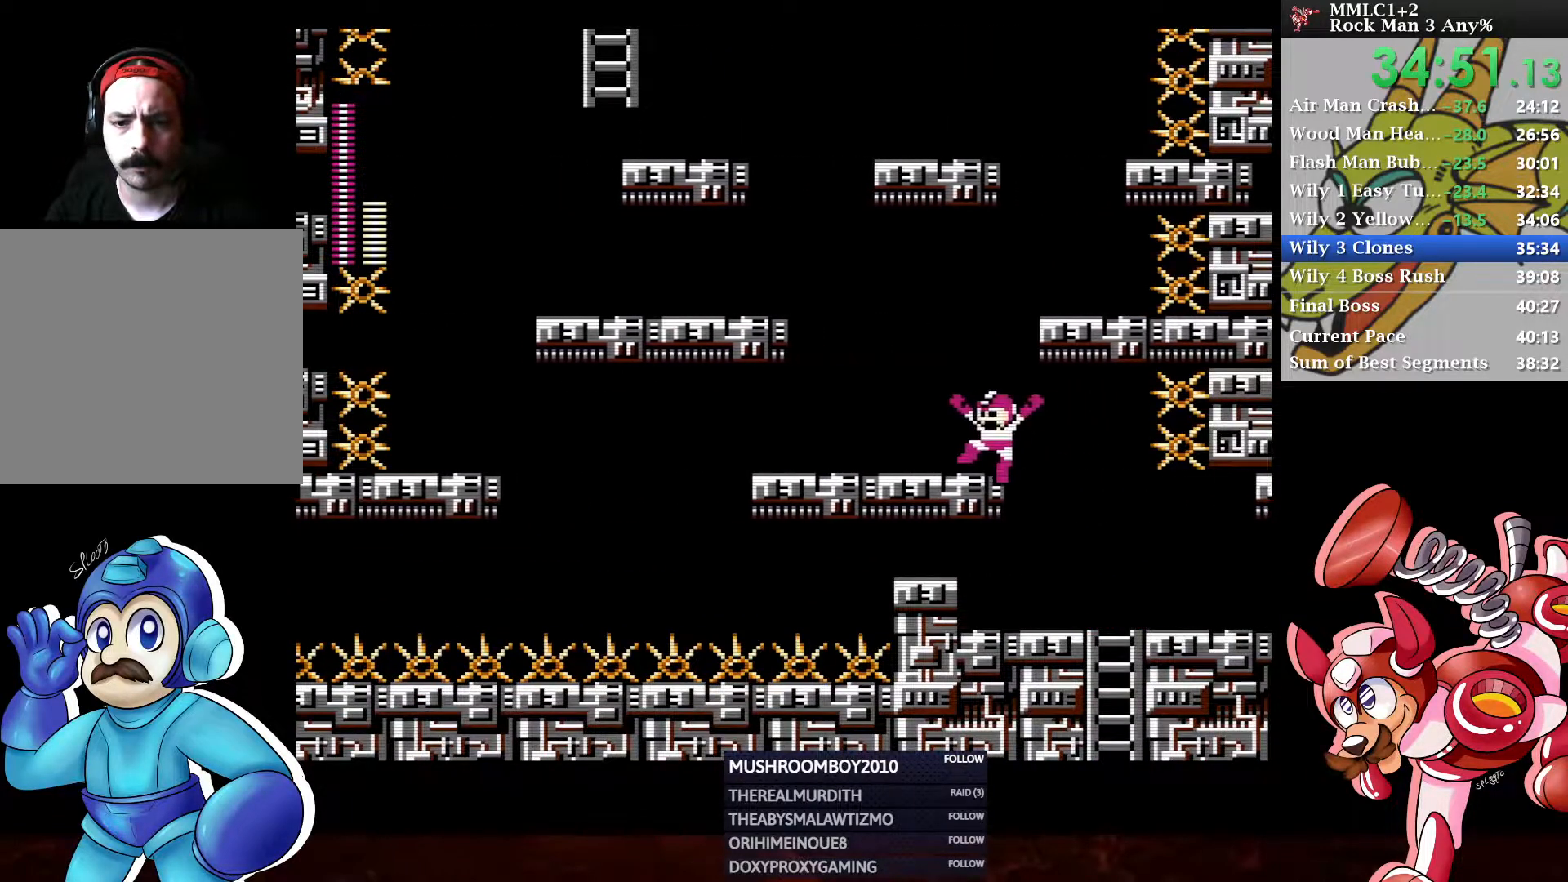
{"buttons": ["A", "DPAD_RIGHT"], "left_stick": "center", "right_stick": "center", "events": [[17, "A", "up"], [100, "A", "down"], [200, "DPAD_DOWN", "up"], [267, "A", "up"], [317, "A", "down"], [383, "DPAD_LEFT", "up"], [450, "DPAD_RIGHT", "down"]]}
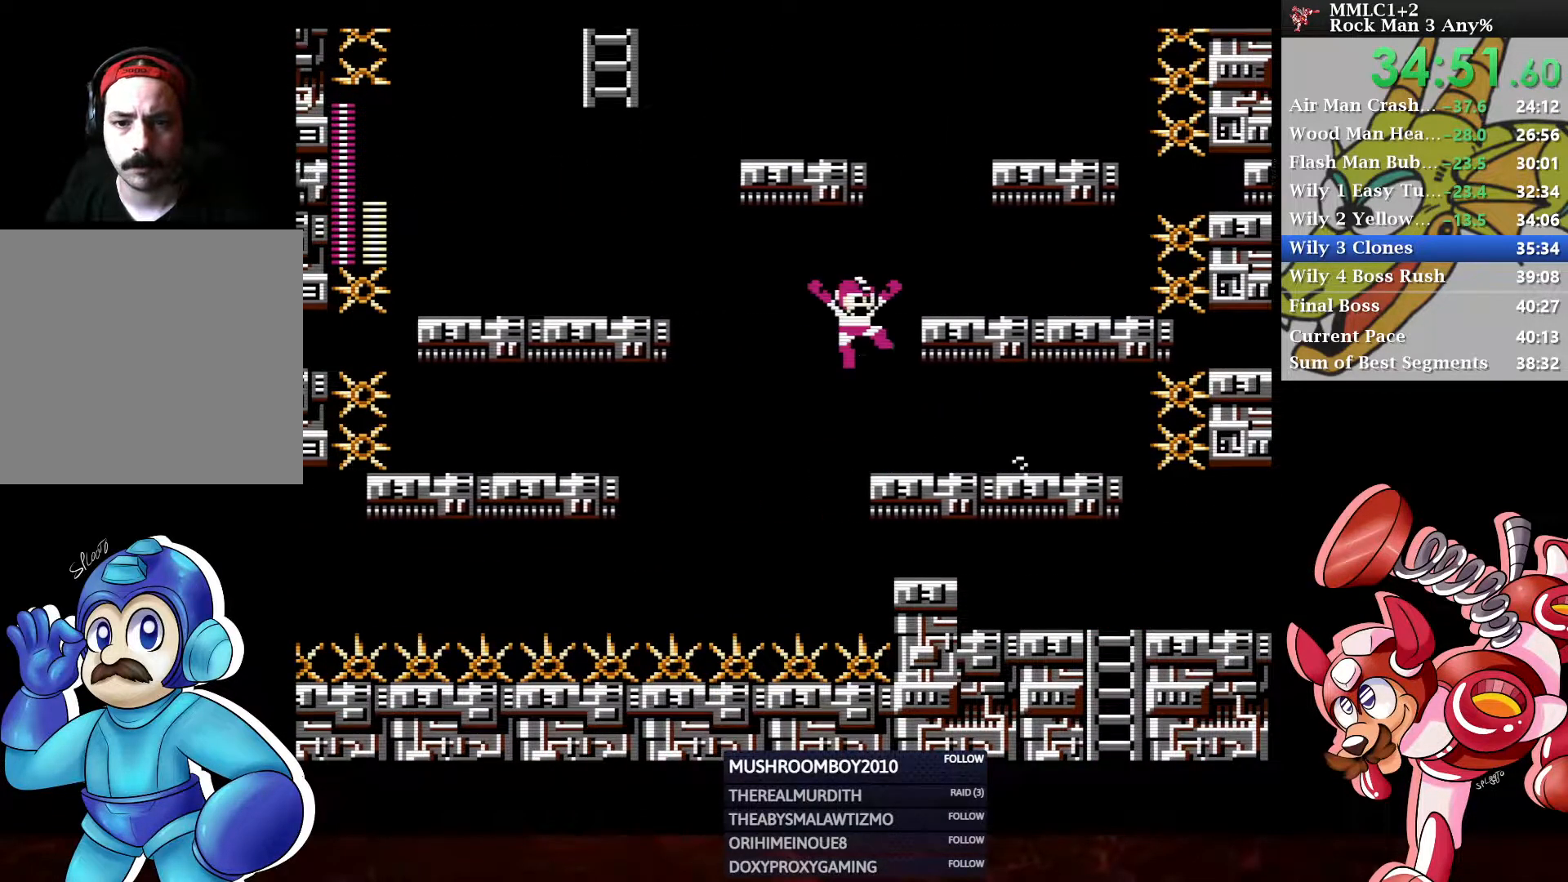
{"buttons": [], "left_stick": "center", "right_stick": "center", "events": [[217, "DPAD_RIGHT", "up"], [233, "A", "up"], [300, "DPAD_LEFT", "down"], [383, "DPAD_LEFT", "up"]]}
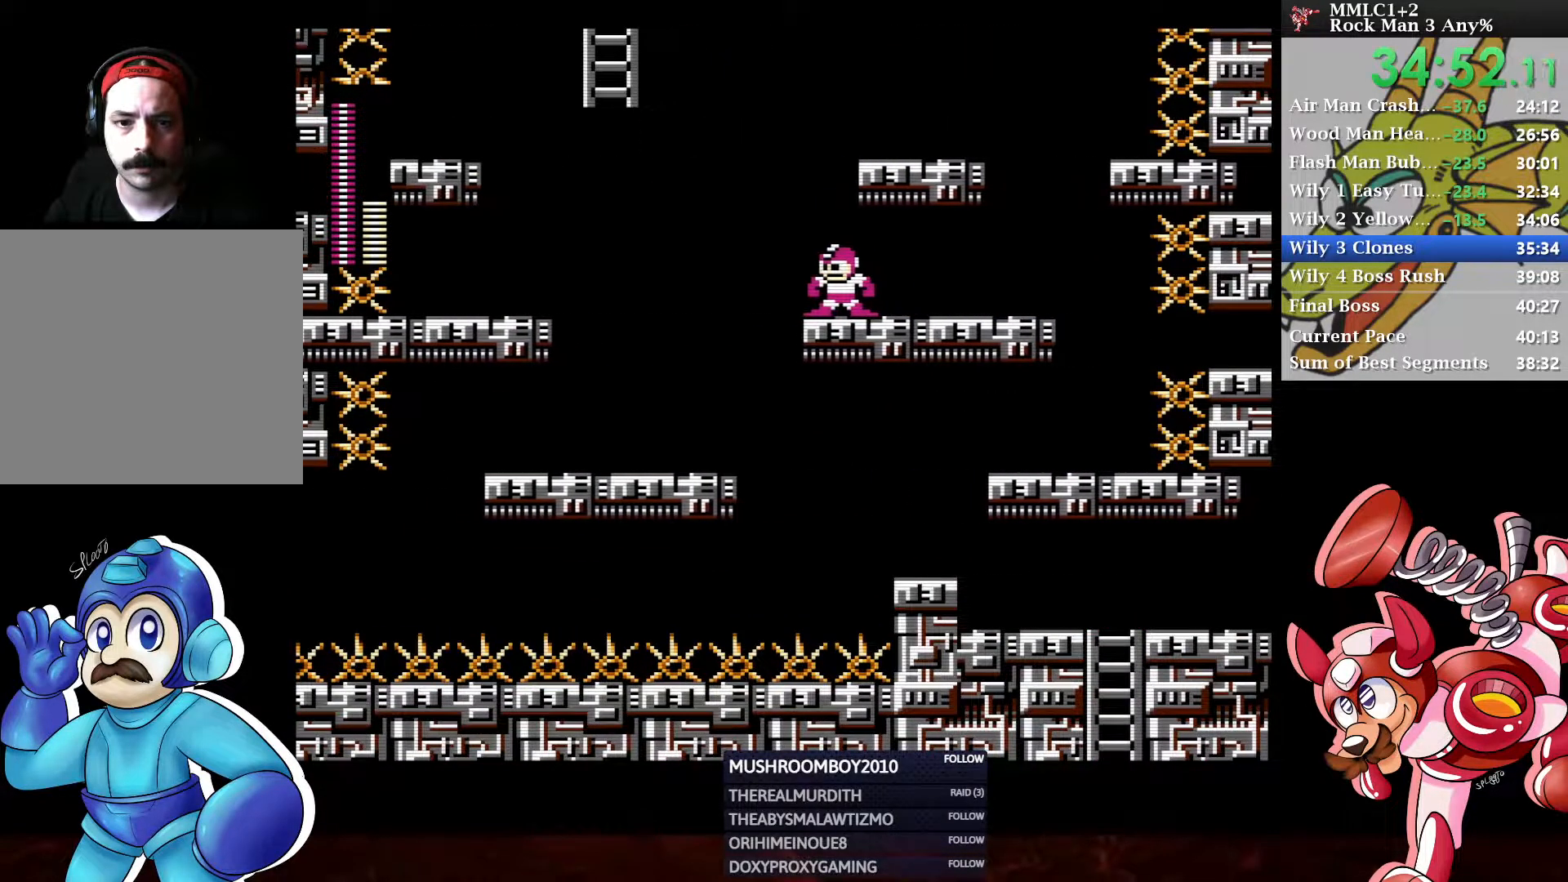
{"buttons": ["A", "DPAD_LEFT"], "left_stick": "center", "right_stick": "center", "events": [[183, "DPAD_LEFT", "down"], [300, "A", "down"]]}
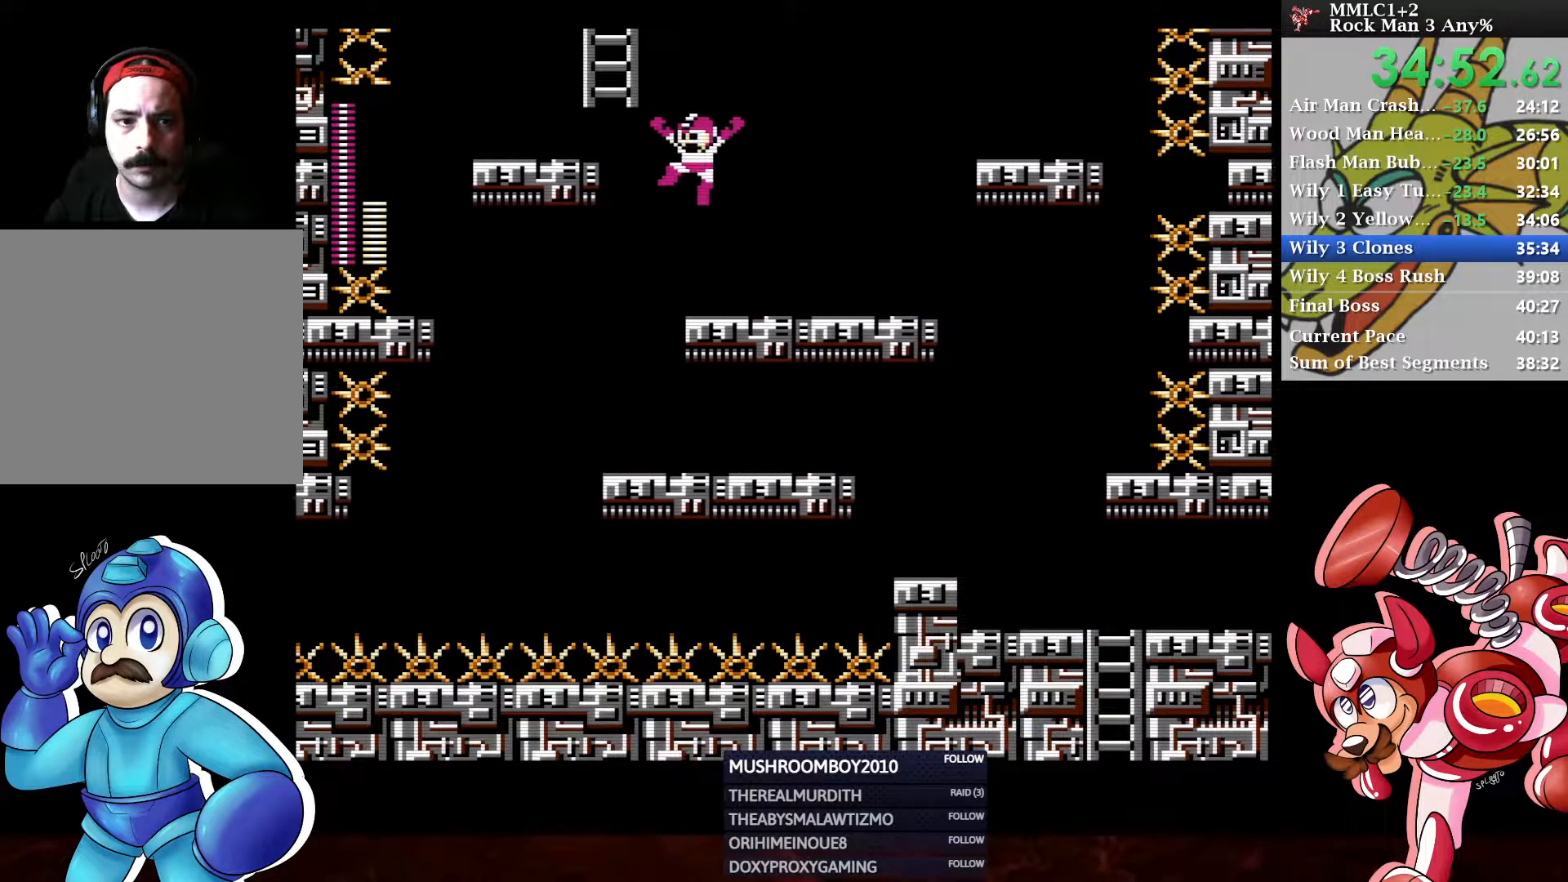
{"buttons": ["A"], "left_stick": "center", "right_stick": "center", "events": [[217, "A", "up"], [283, "A", "down"], [383, "DPAD_LEFT", "up"]]}
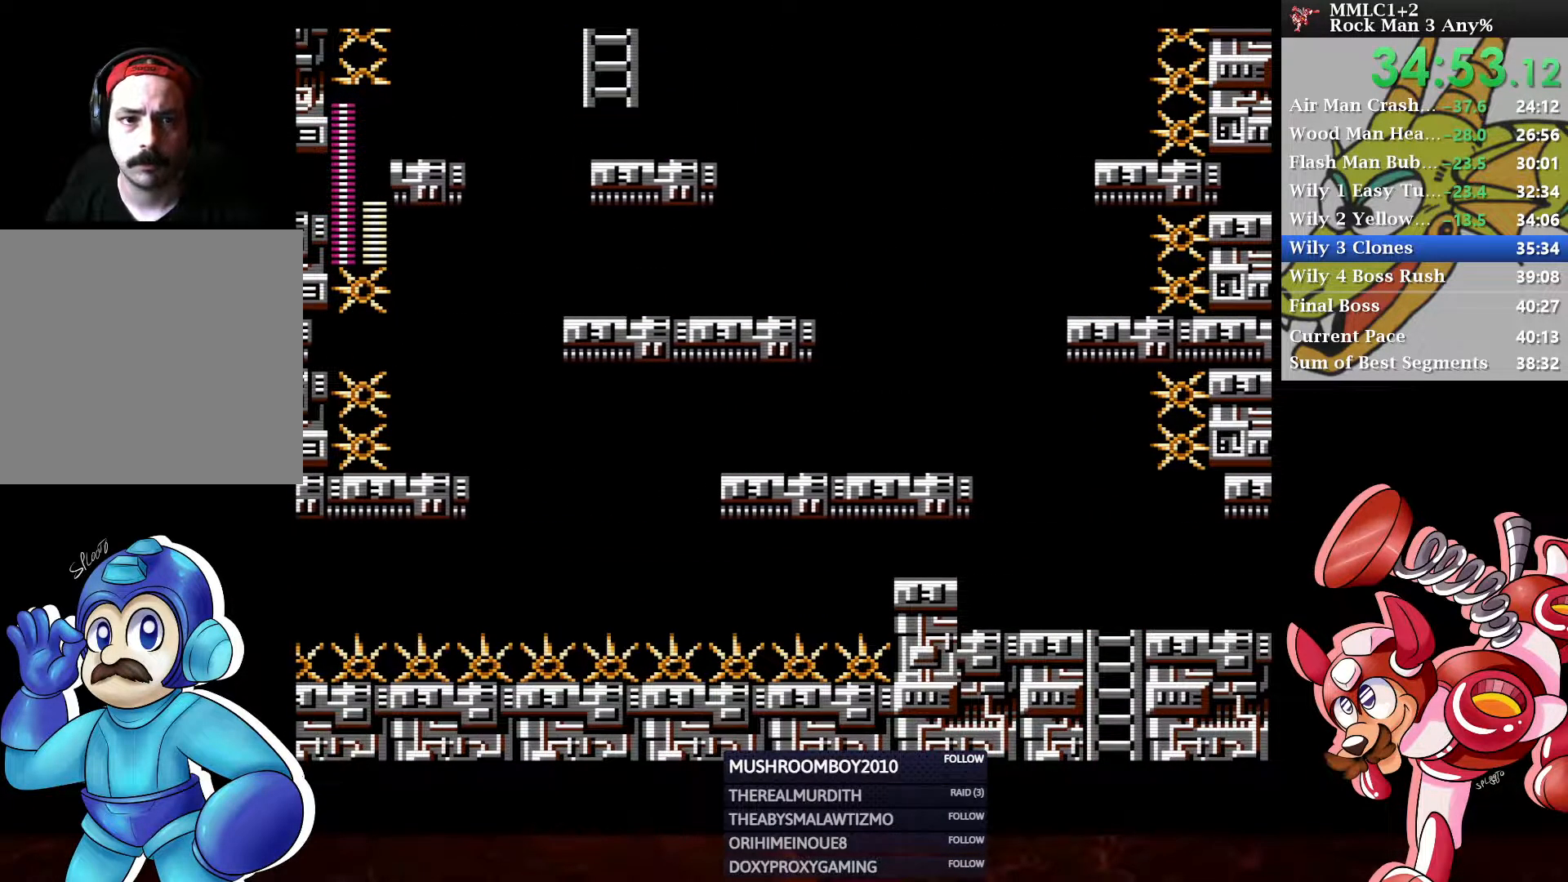
{"buttons": ["DPAD_UP"], "left_stick": "center", "right_stick": "center", "events": [[50, "DPAD_UP", "down"], [67, "A", "up"]]}
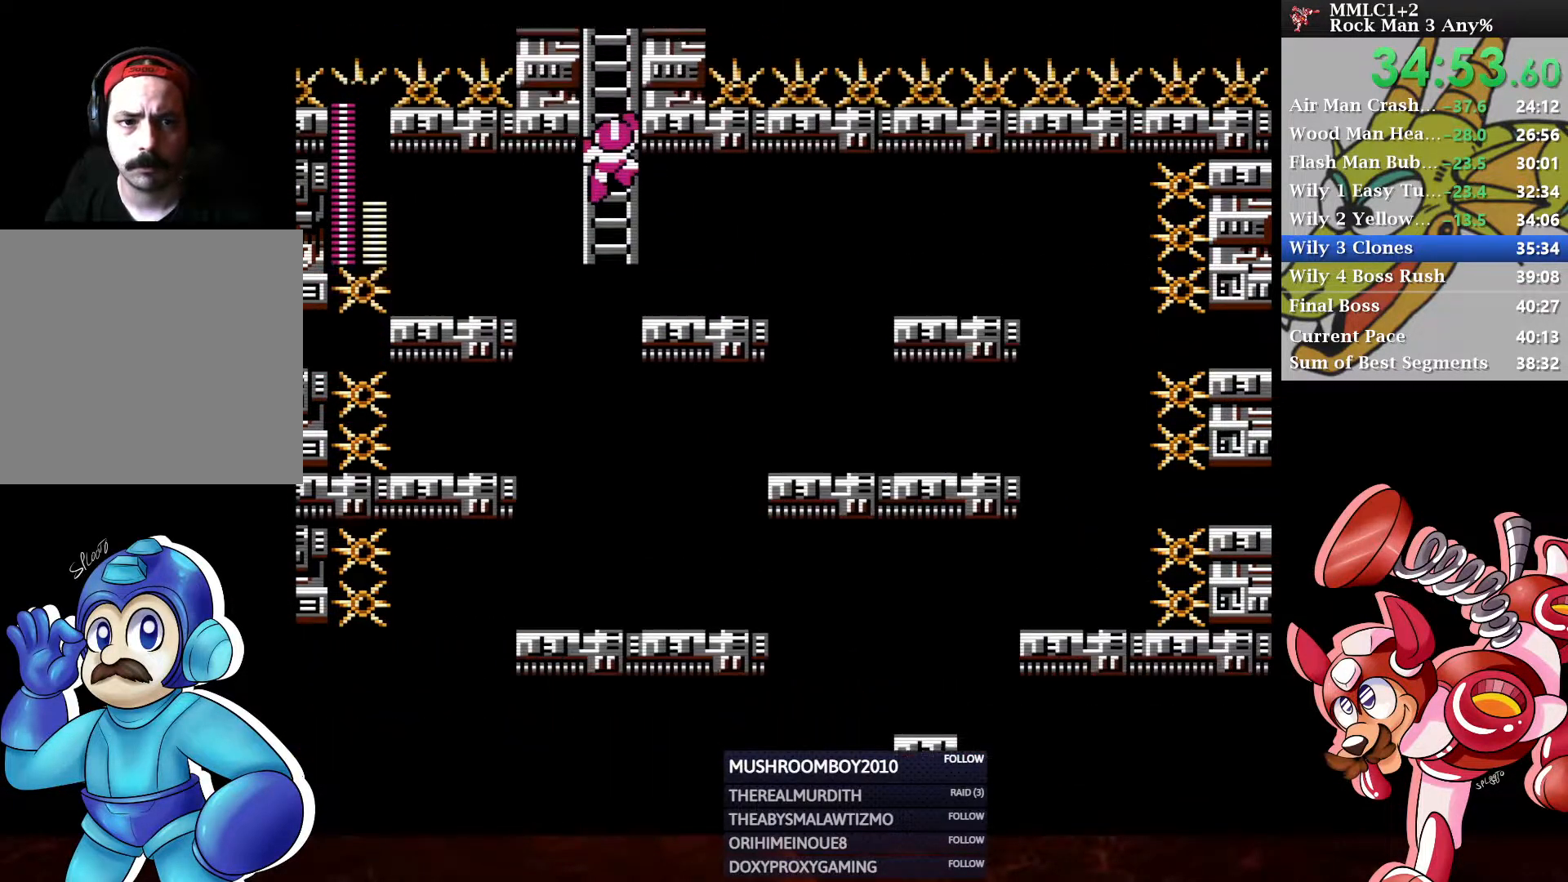
{"buttons": ["DPAD_UP"], "left_stick": "center", "right_stick": "center", "events": []}
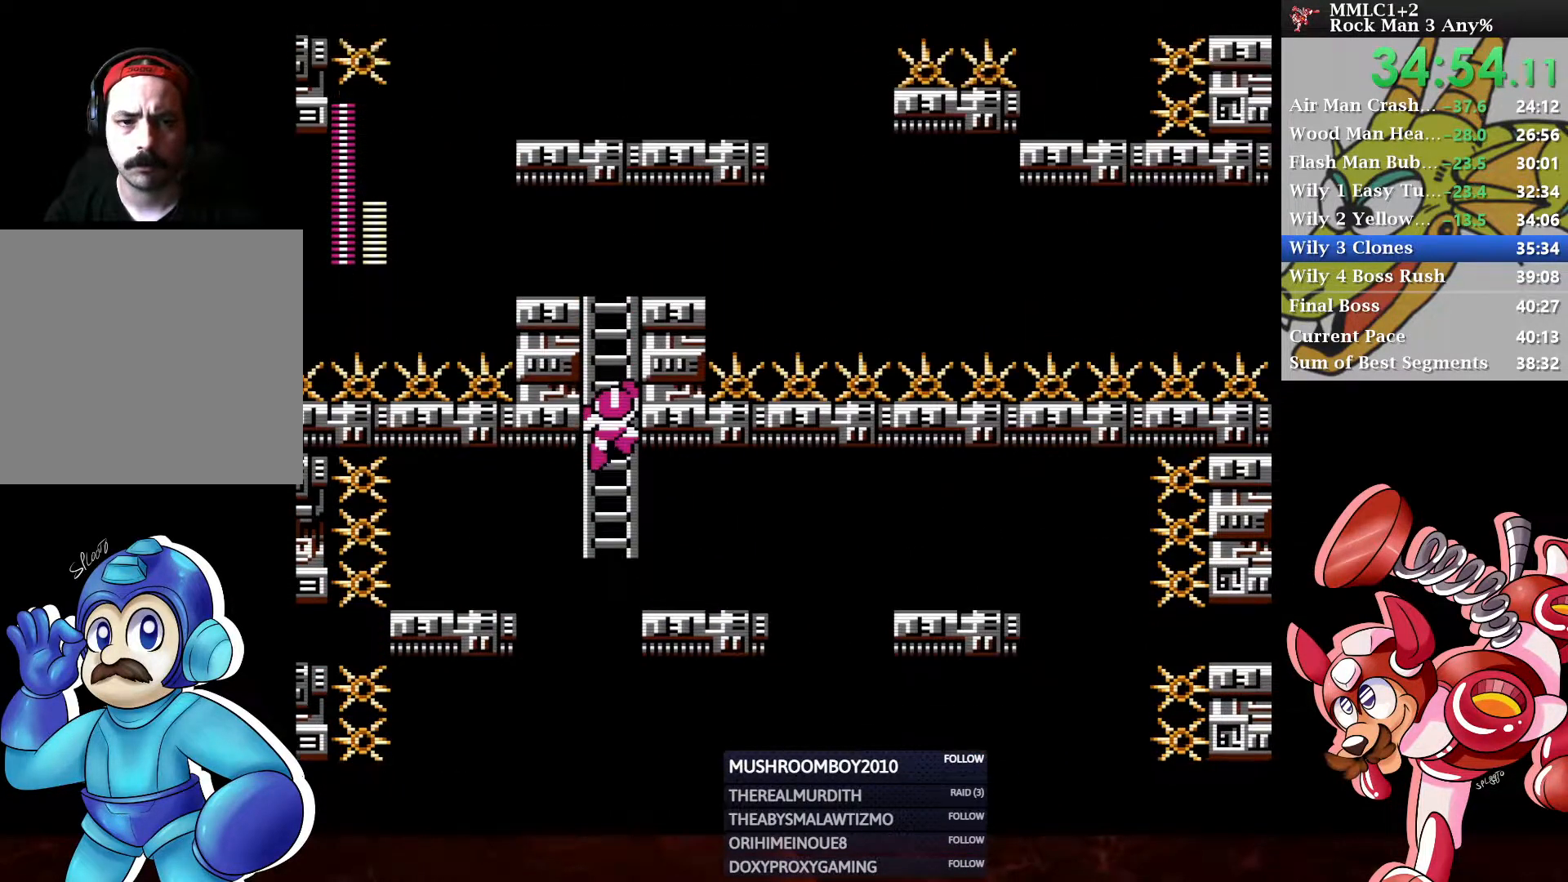
{"buttons": ["DPAD_UP", "DPAD_RIGHT"], "left_stick": "center", "right_stick": "center", "events": [[50, "DPAD_RIGHT", "down"]]}